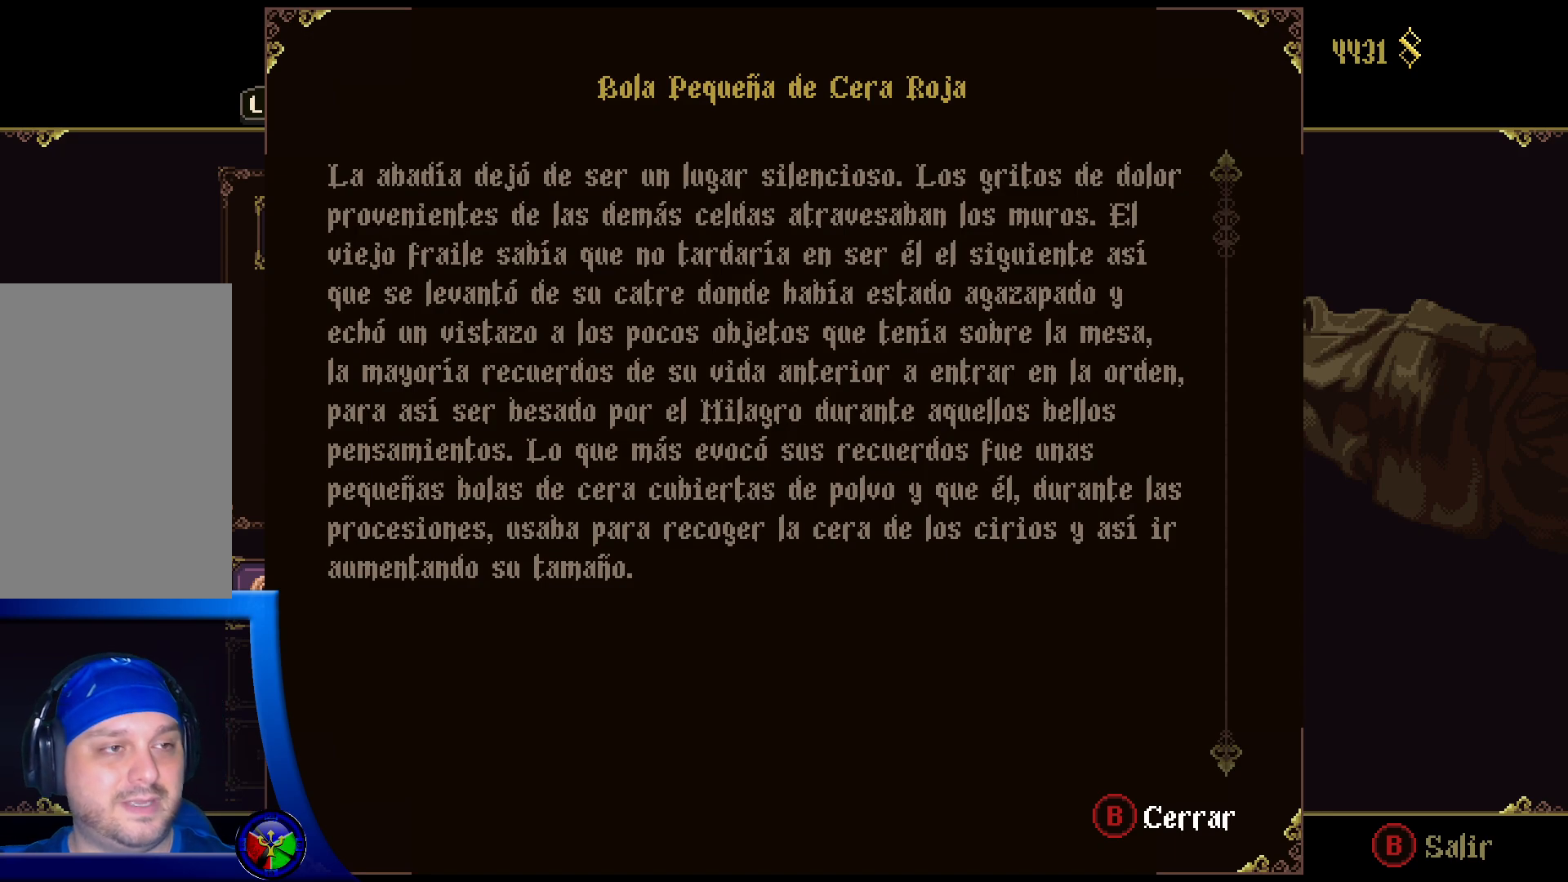
Gameplay with a controller (Xbox layout); each line is a JSON object with the inputs held at the frame after it. "events" lists button and stick changes between this image and that frame as [ms after this image, input, new state], when the widget could be followed in between.
{"buttons": [], "left_stick": "center", "right_stick": "down", "events": [[317, "right_stick", "down"]]}
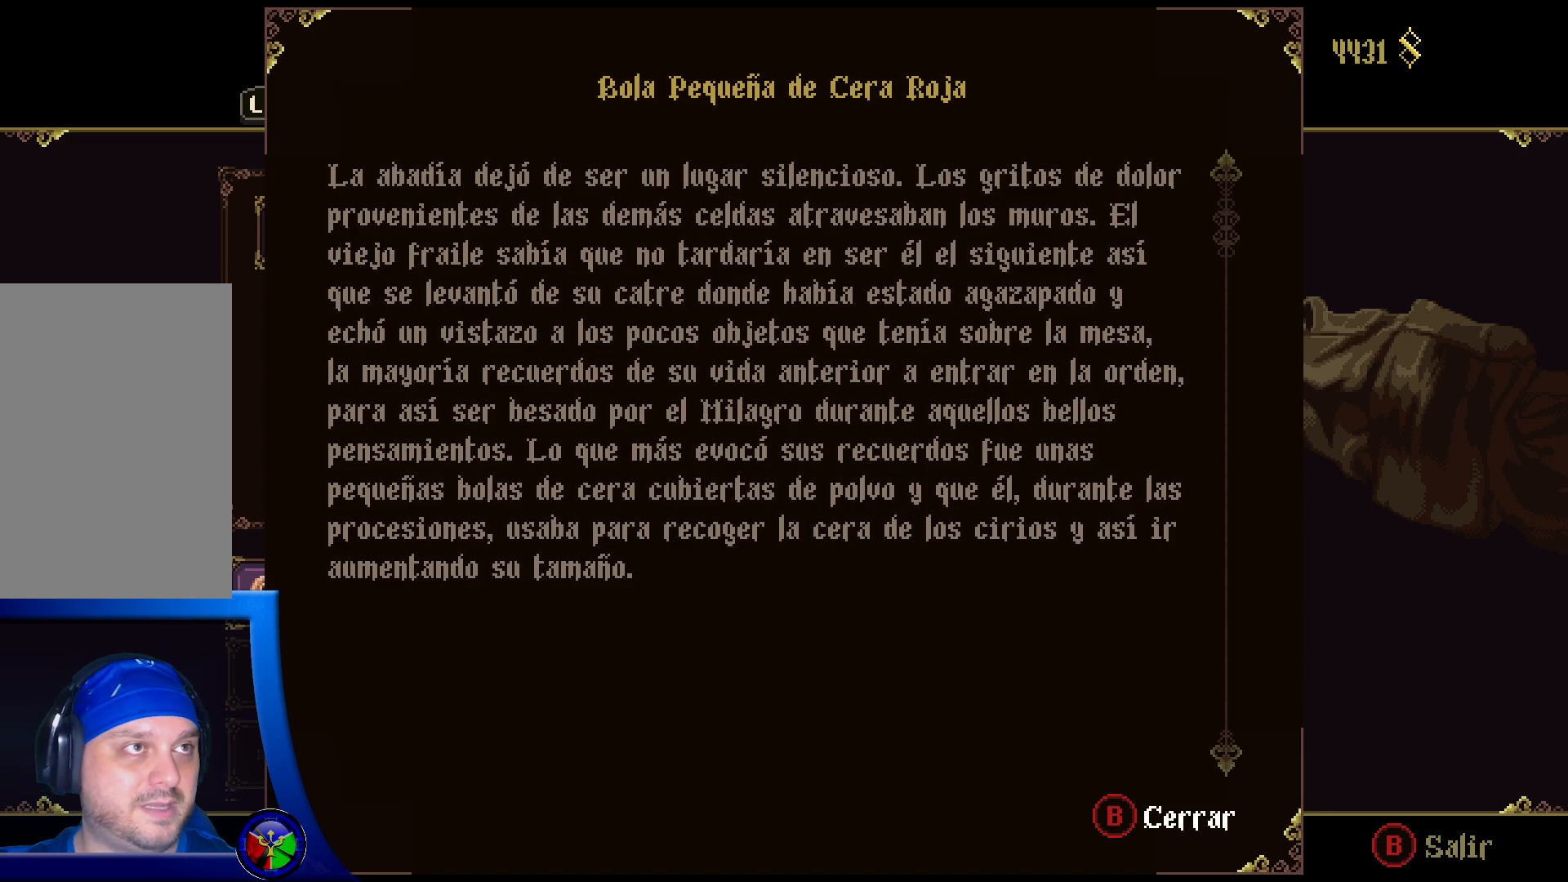
{"buttons": [], "left_stick": "center", "right_stick": "center", "events": [[50, "right_stick", "center"], [283, "B", "down"], [400, "B", "up"]]}
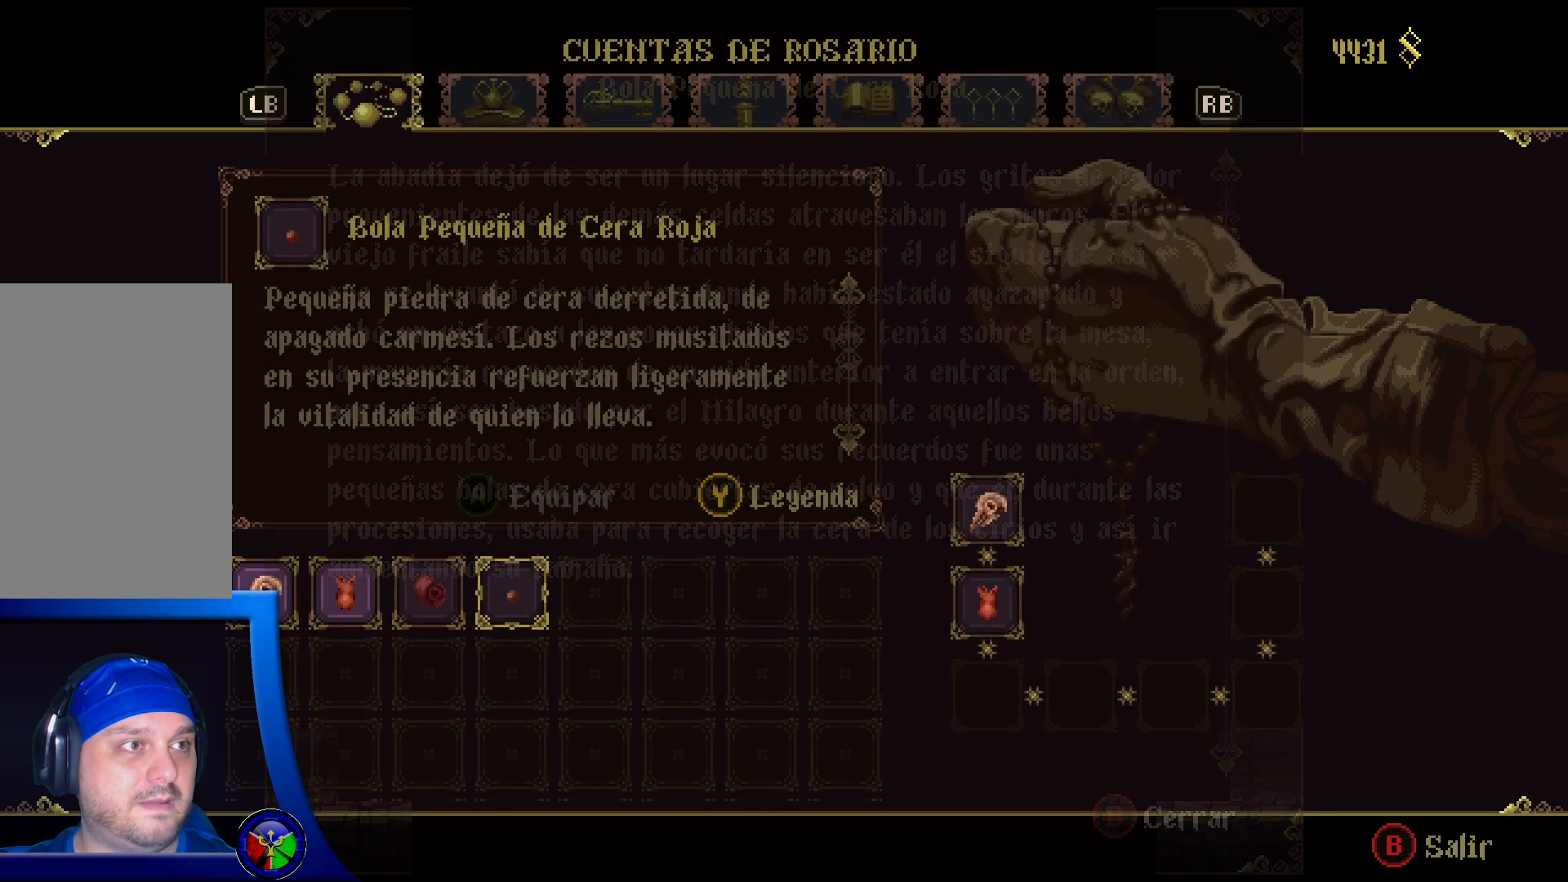
{"buttons": [], "left_stick": "center", "right_stick": "center", "events": []}
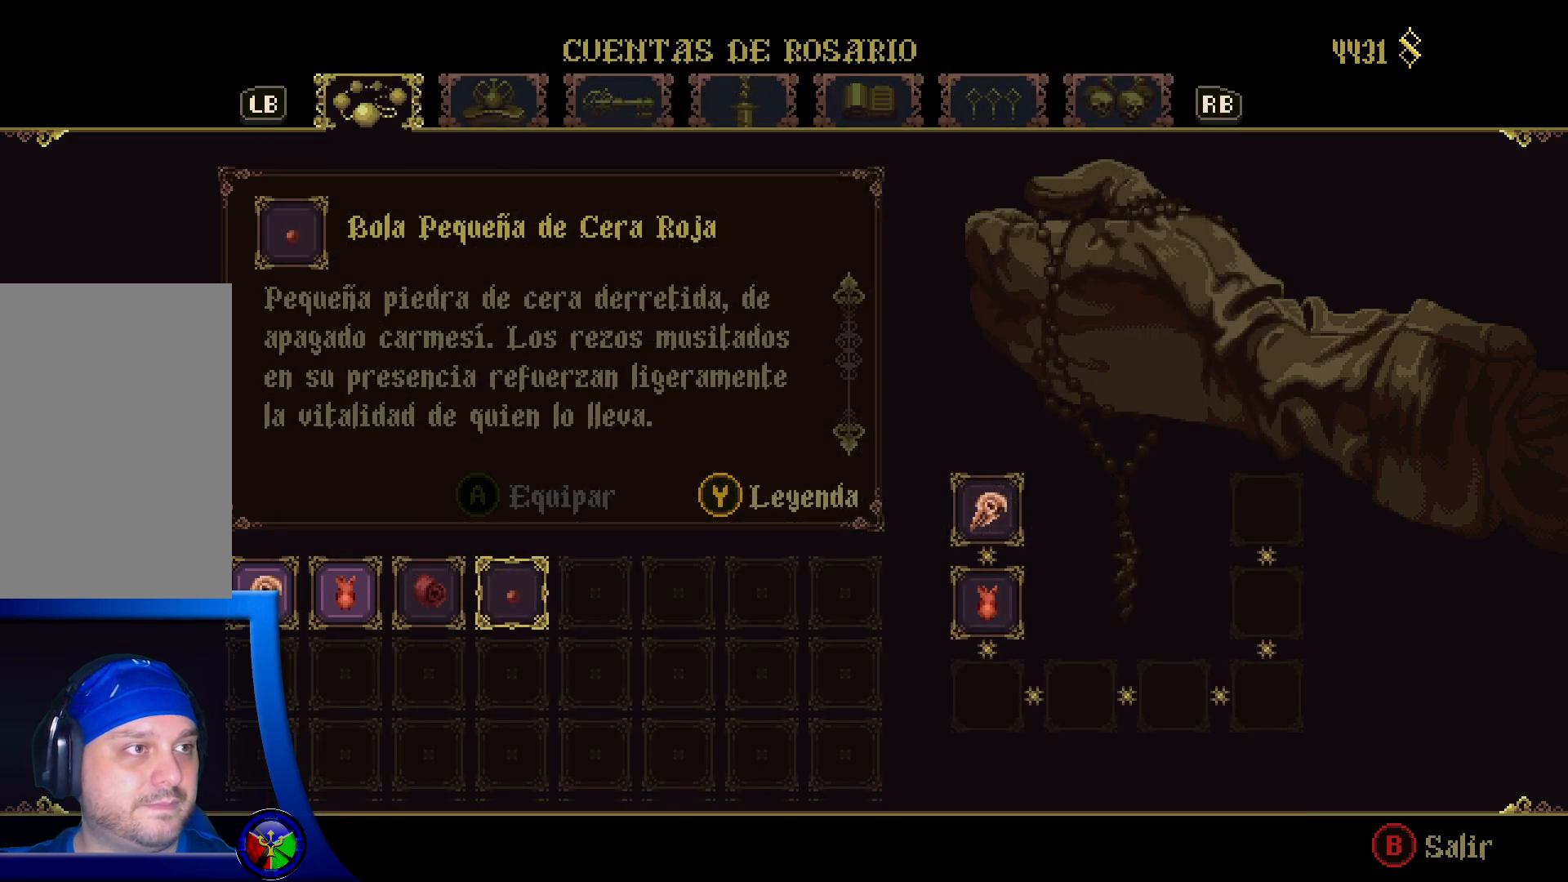
{"buttons": [], "left_stick": "center", "right_stick": "center", "events": []}
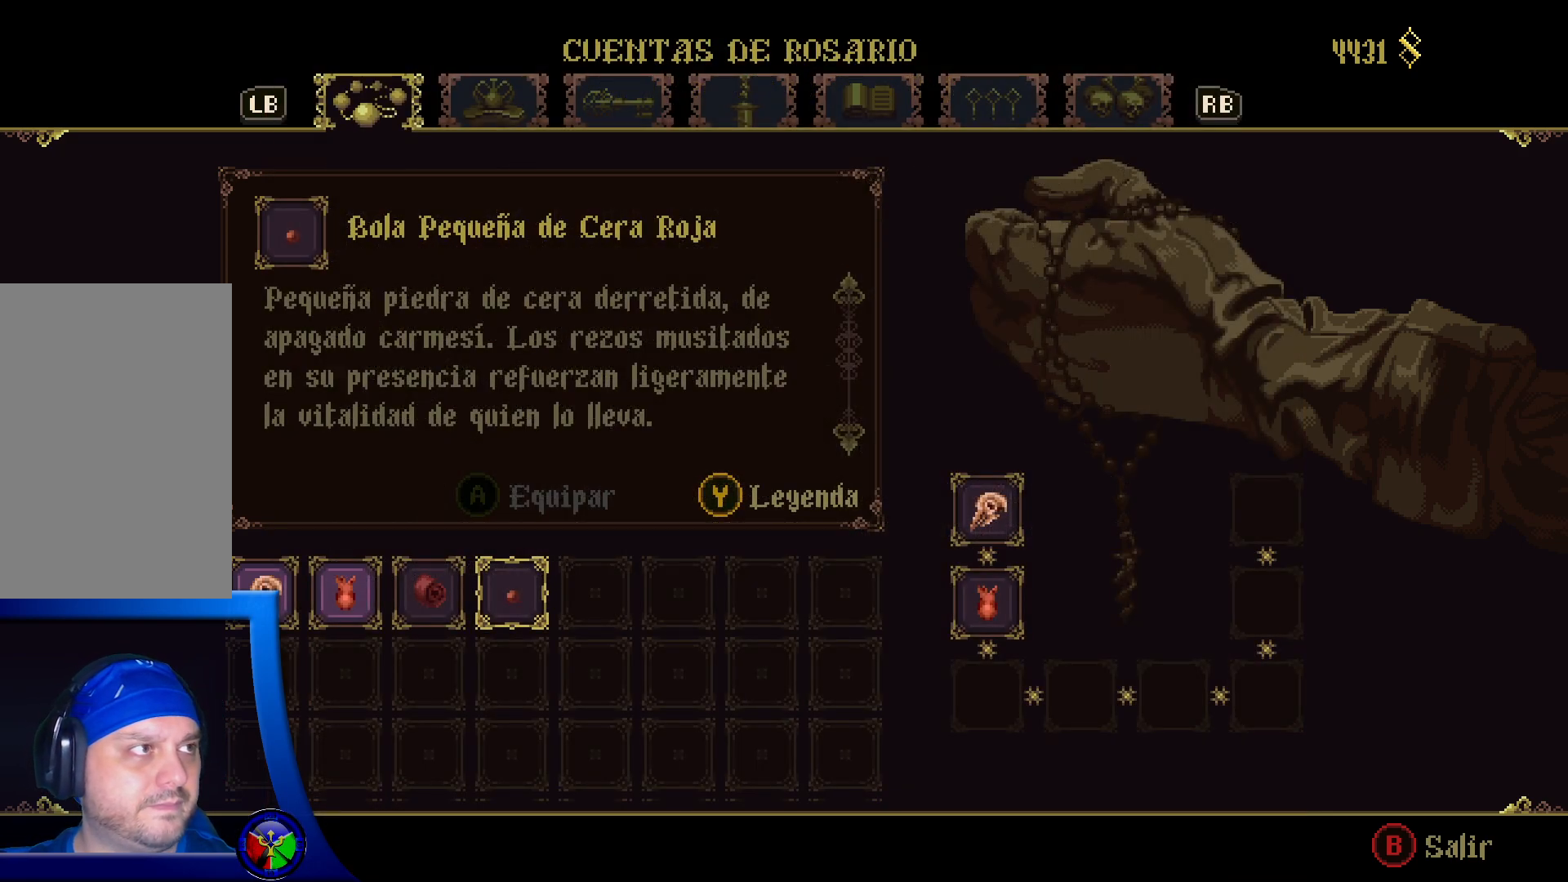
{"buttons": [], "left_stick": "center", "right_stick": "center", "events": [[133, "B", "down"], [250, "B", "up"]]}
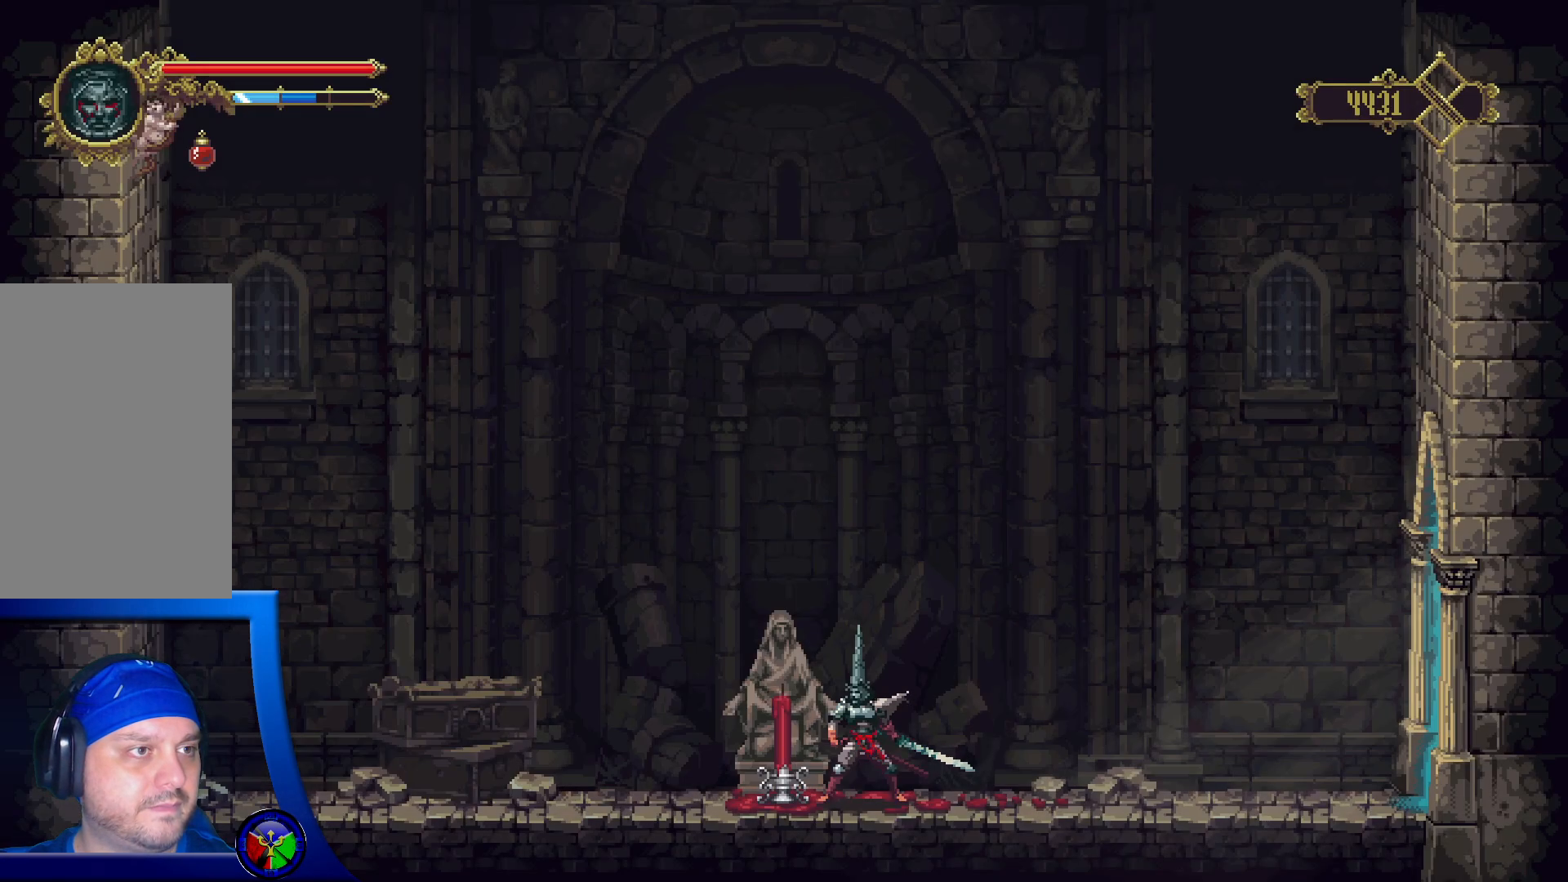
{"buttons": [], "left_stick": "left", "right_stick": "center", "events": [[417, "left_stick", "left"]]}
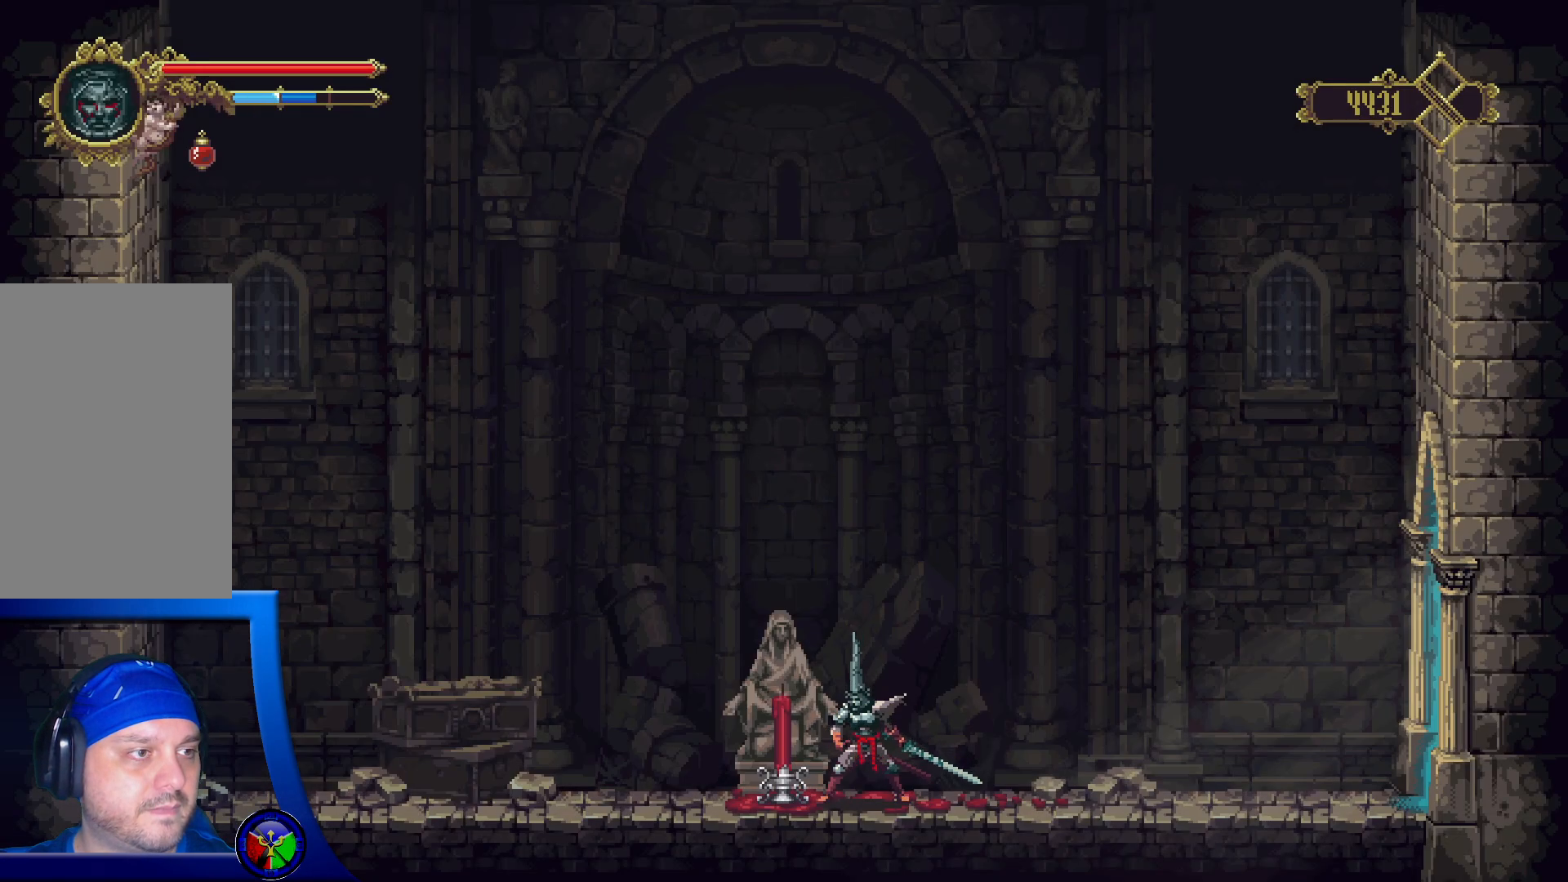
{"buttons": [], "left_stick": "left", "right_stick": "center", "events": []}
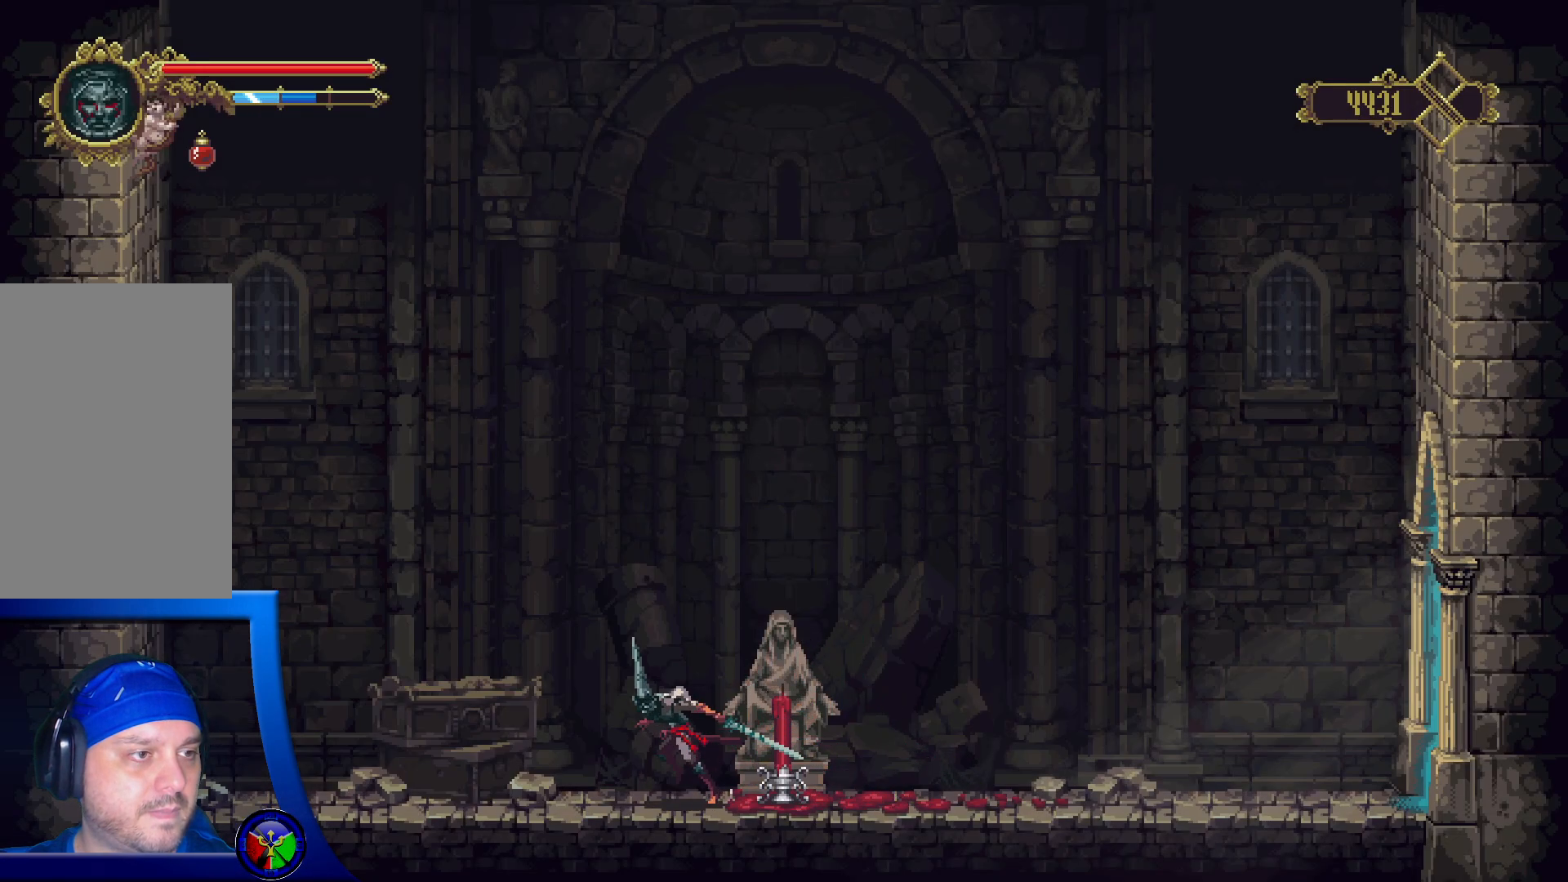
{"buttons": [], "left_stick": "left", "right_stick": "center", "events": [[167, "X", "down"], [350, "X", "up"]]}
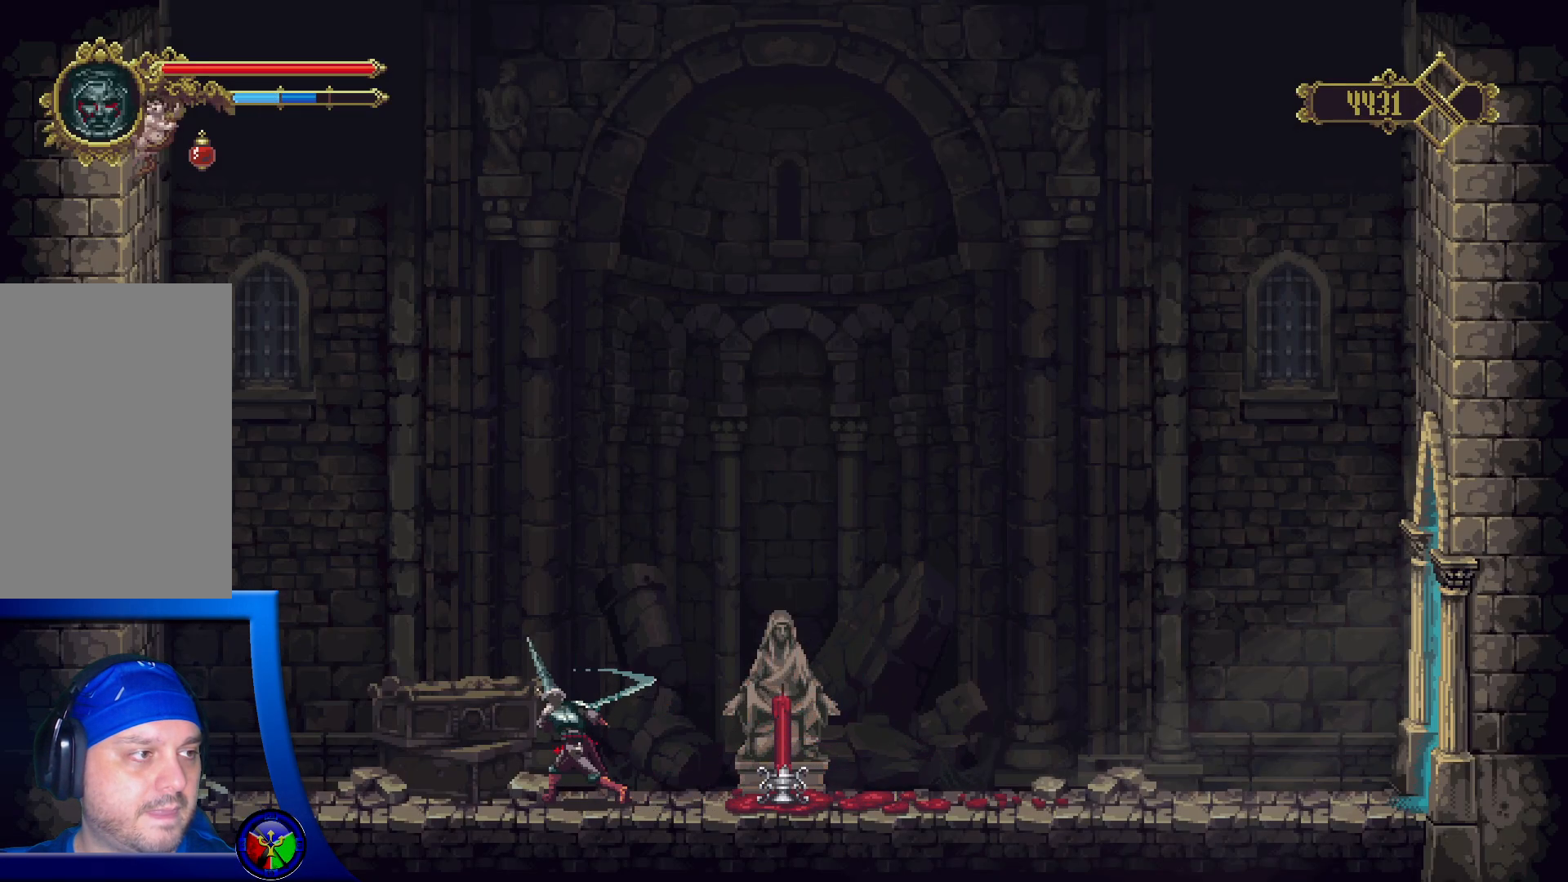
{"buttons": [], "left_stick": "left", "right_stick": "center", "events": []}
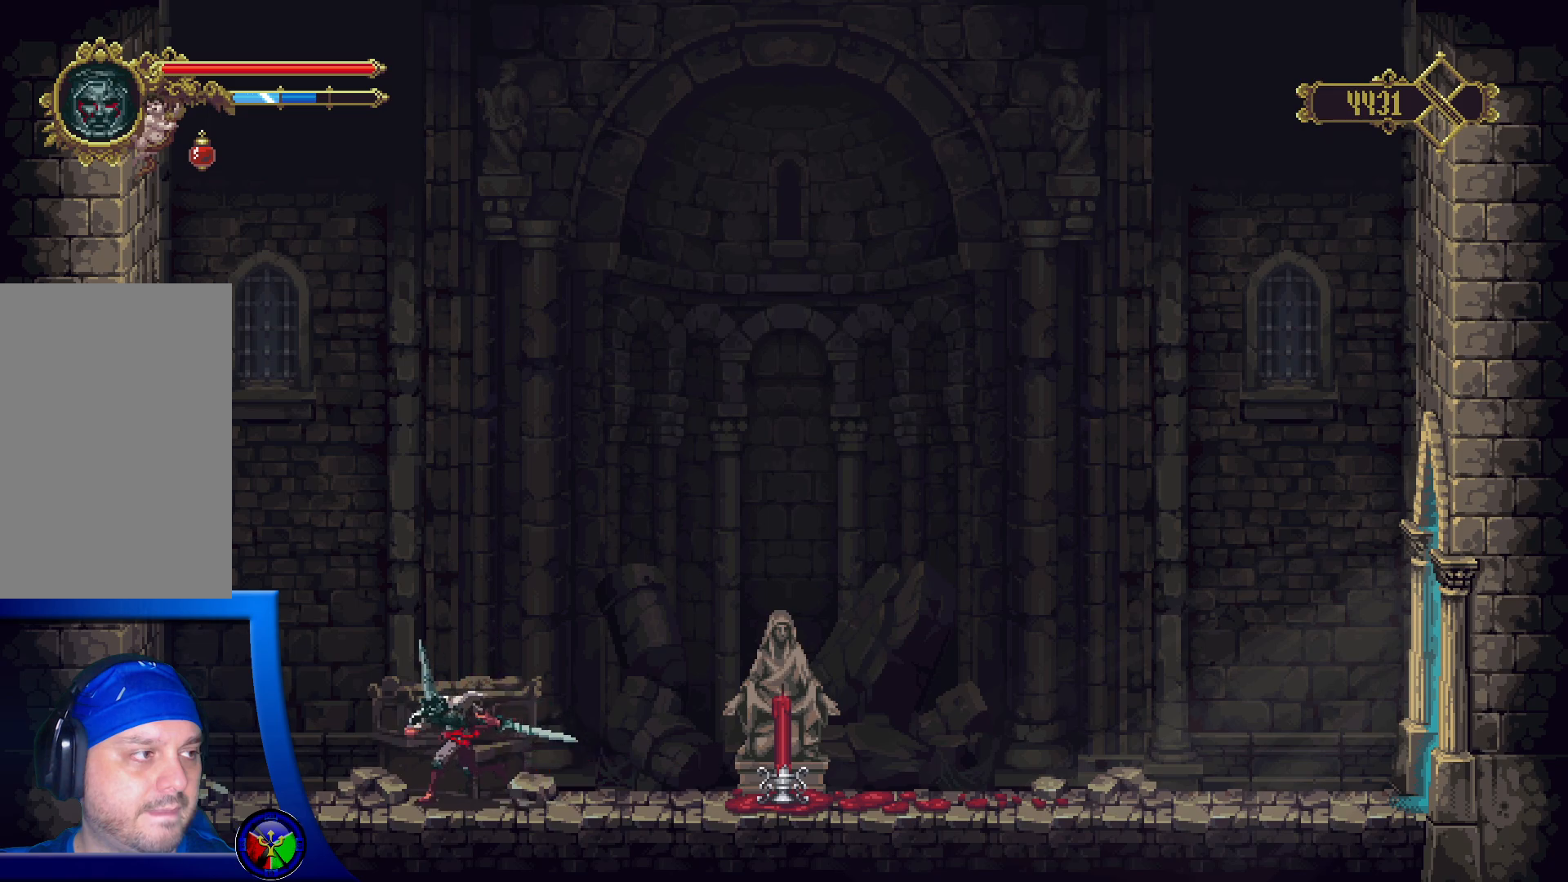
{"buttons": [], "left_stick": "left", "right_stick": "center", "events": []}
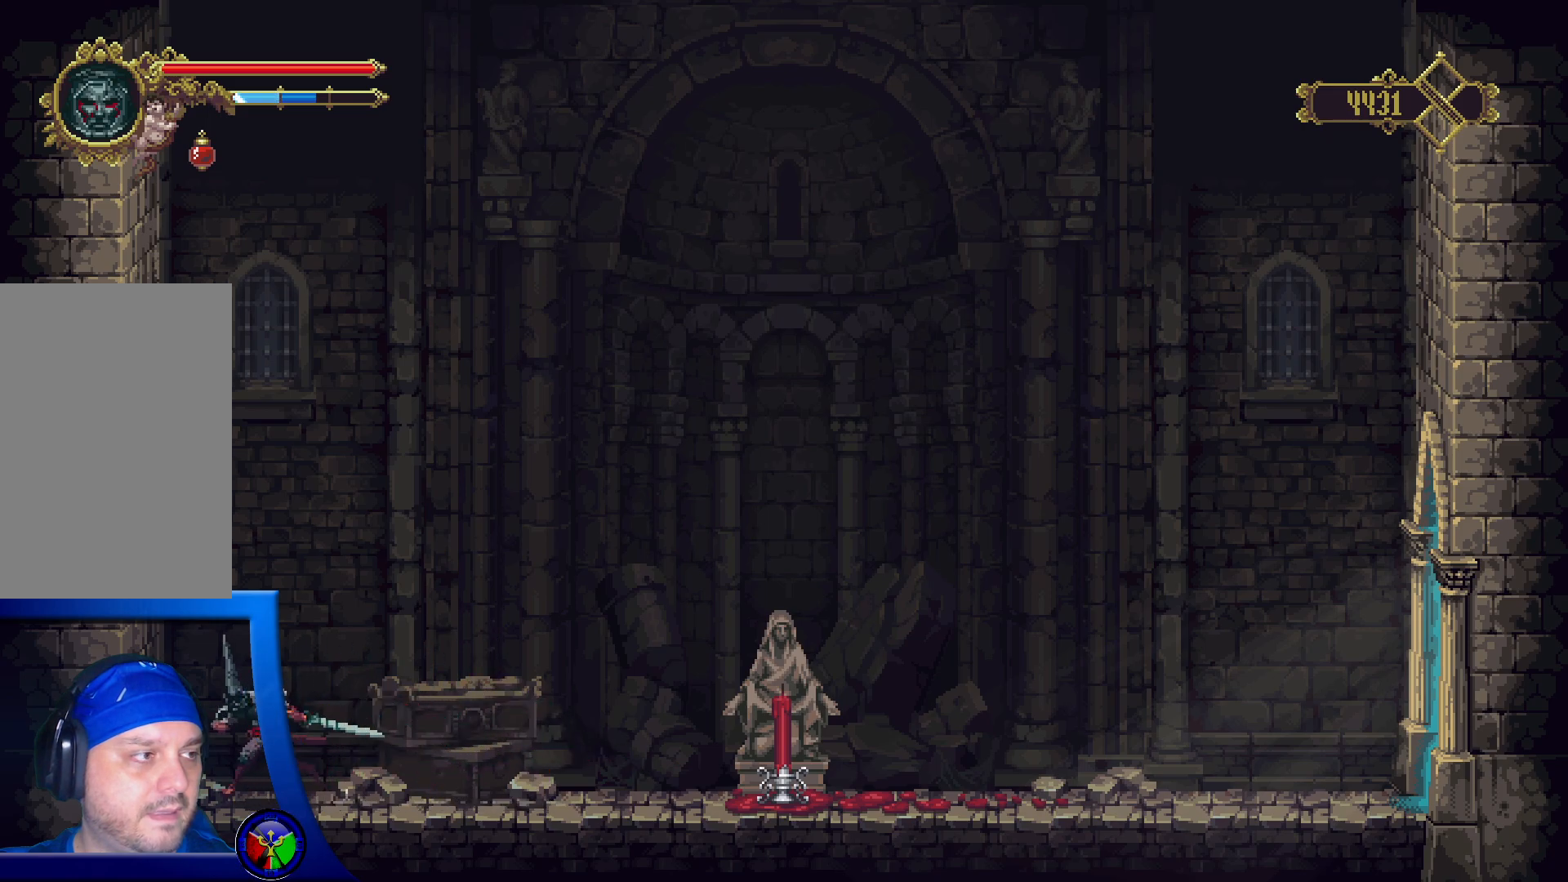
{"buttons": [], "left_stick": "center", "right_stick": "center", "events": [[33, "X", "down"], [200, "left_stick", "center"], [233, "X", "up"]]}
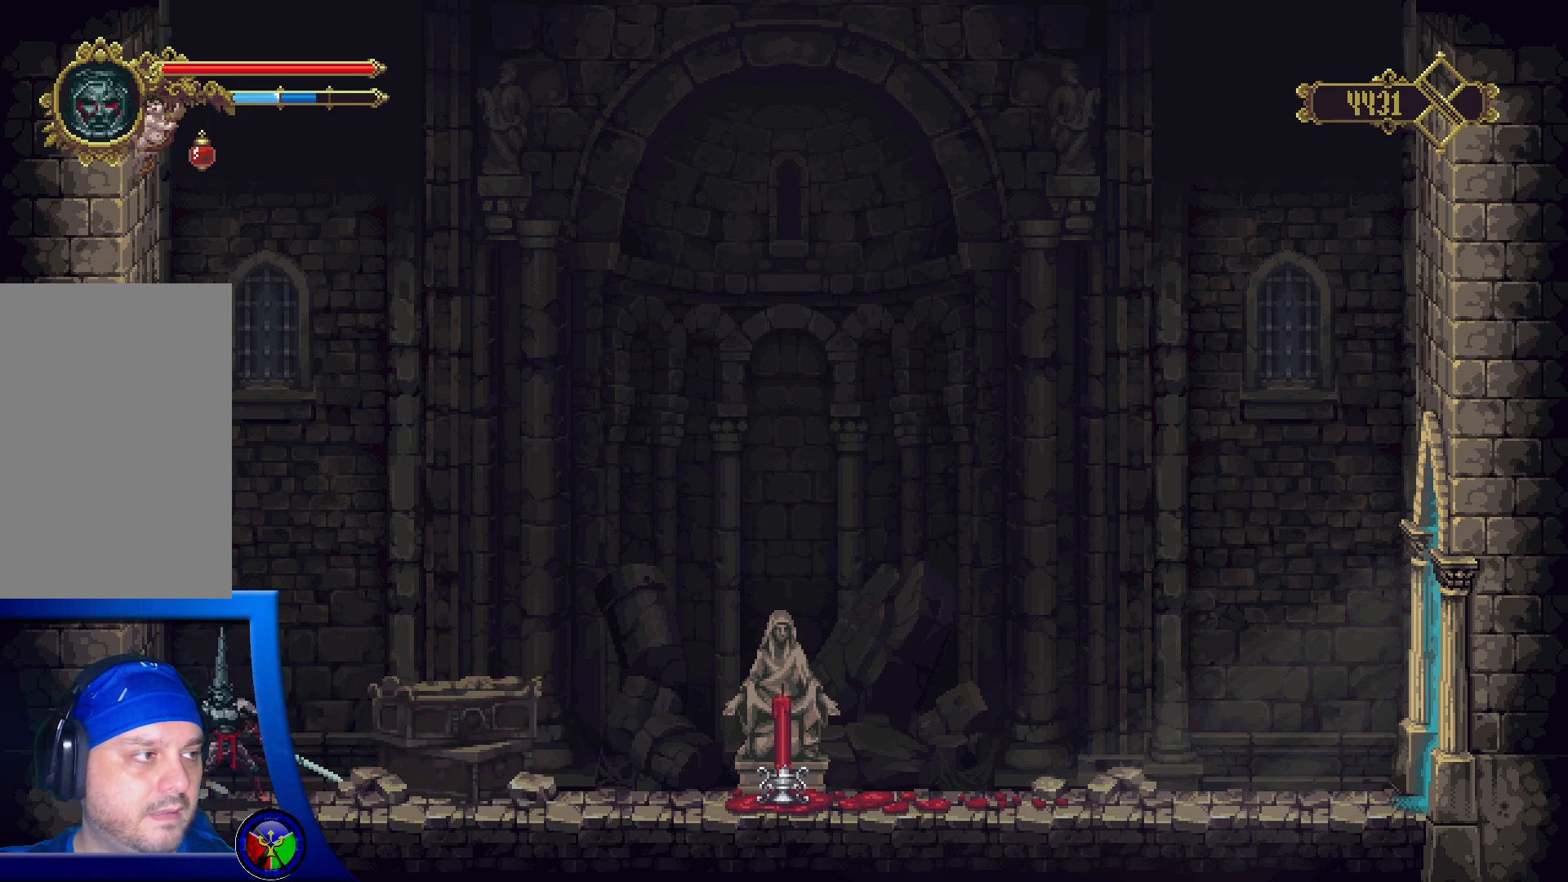
{"buttons": ["A", "X"], "left_stick": "up", "right_stick": "center", "events": [[50, "A", "down"], [133, "left_stick", "up"], [450, "X", "down"]]}
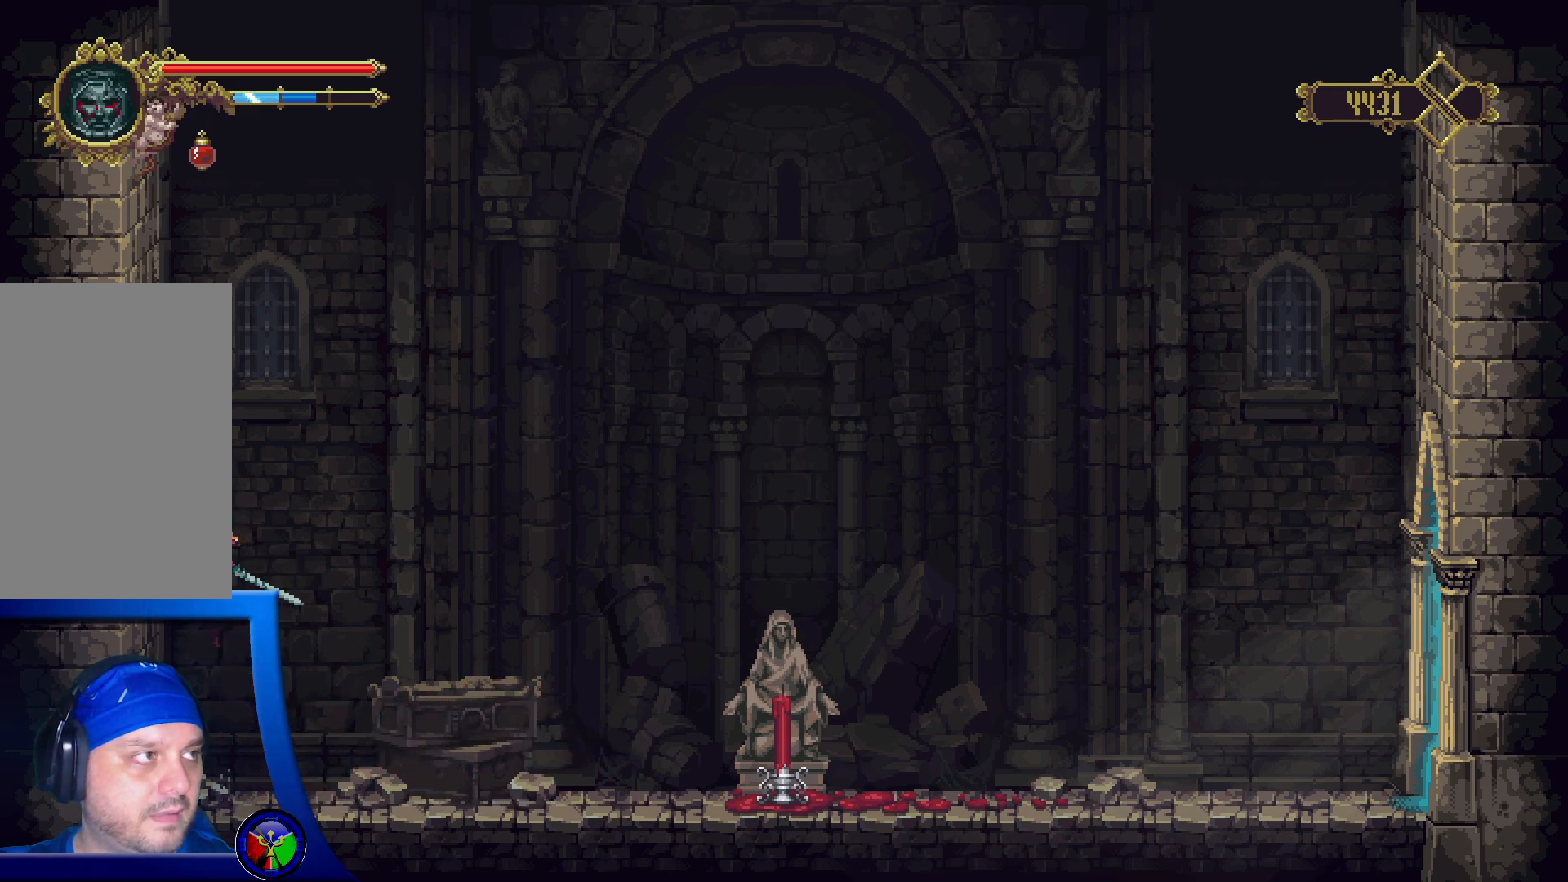
{"buttons": ["X"], "left_stick": "down", "right_stick": "center", "events": [[183, "left_stick", "center"], [200, "X", "up"], [217, "A", "up"], [233, "left_stick", "down"], [317, "X", "down"]]}
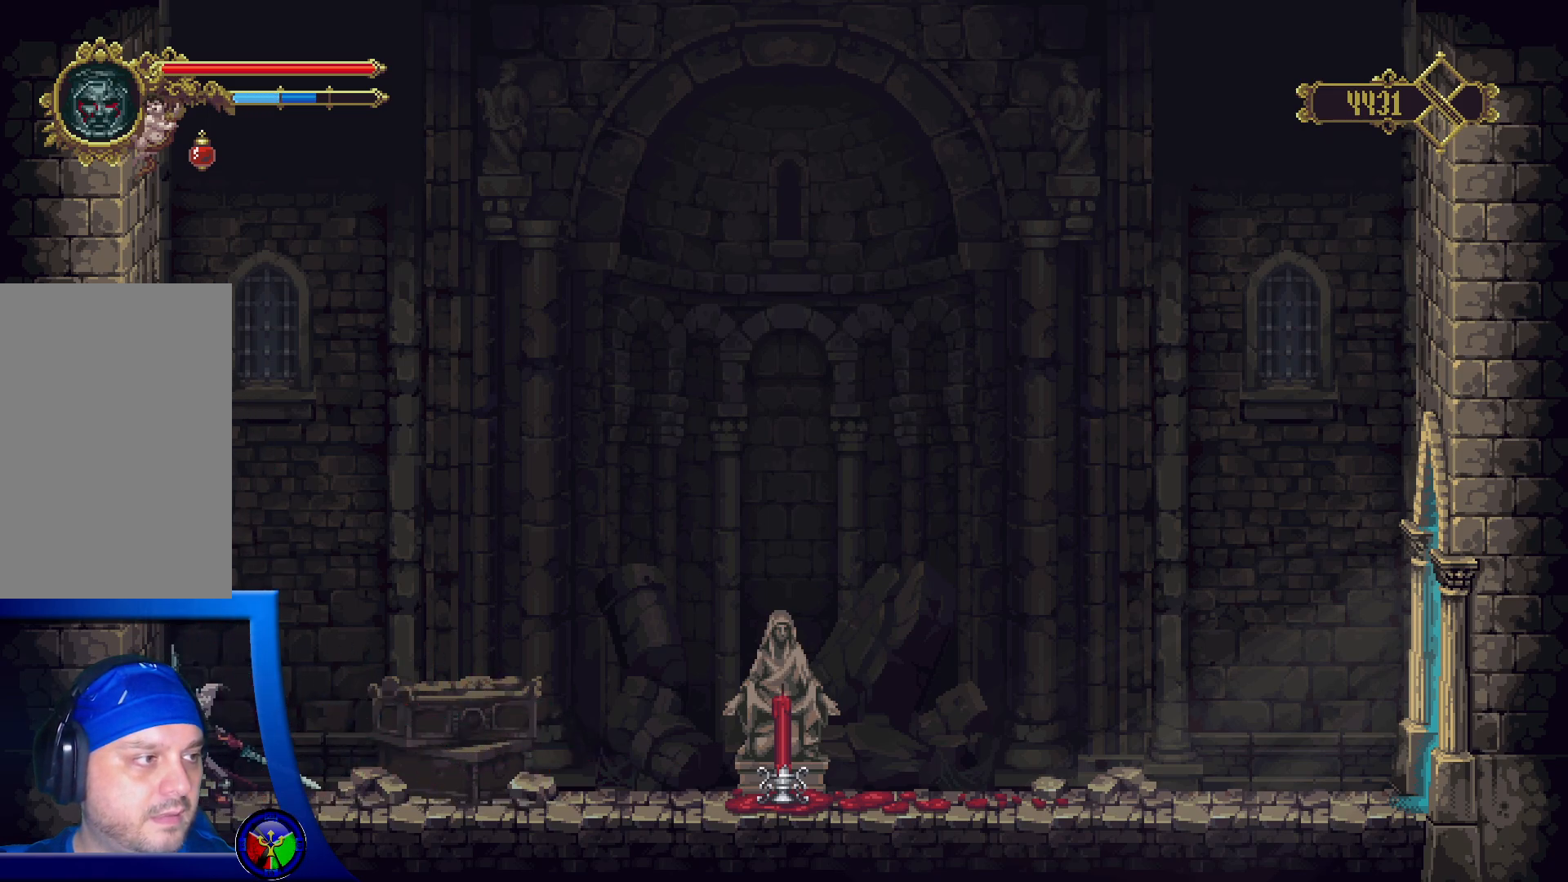
{"buttons": [], "left_stick": "right", "right_stick": "center", "events": [[17, "X", "up"], [83, "X", "down"], [167, "left_stick", "down-right"], [267, "X", "up"], [300, "left_stick", "right"]]}
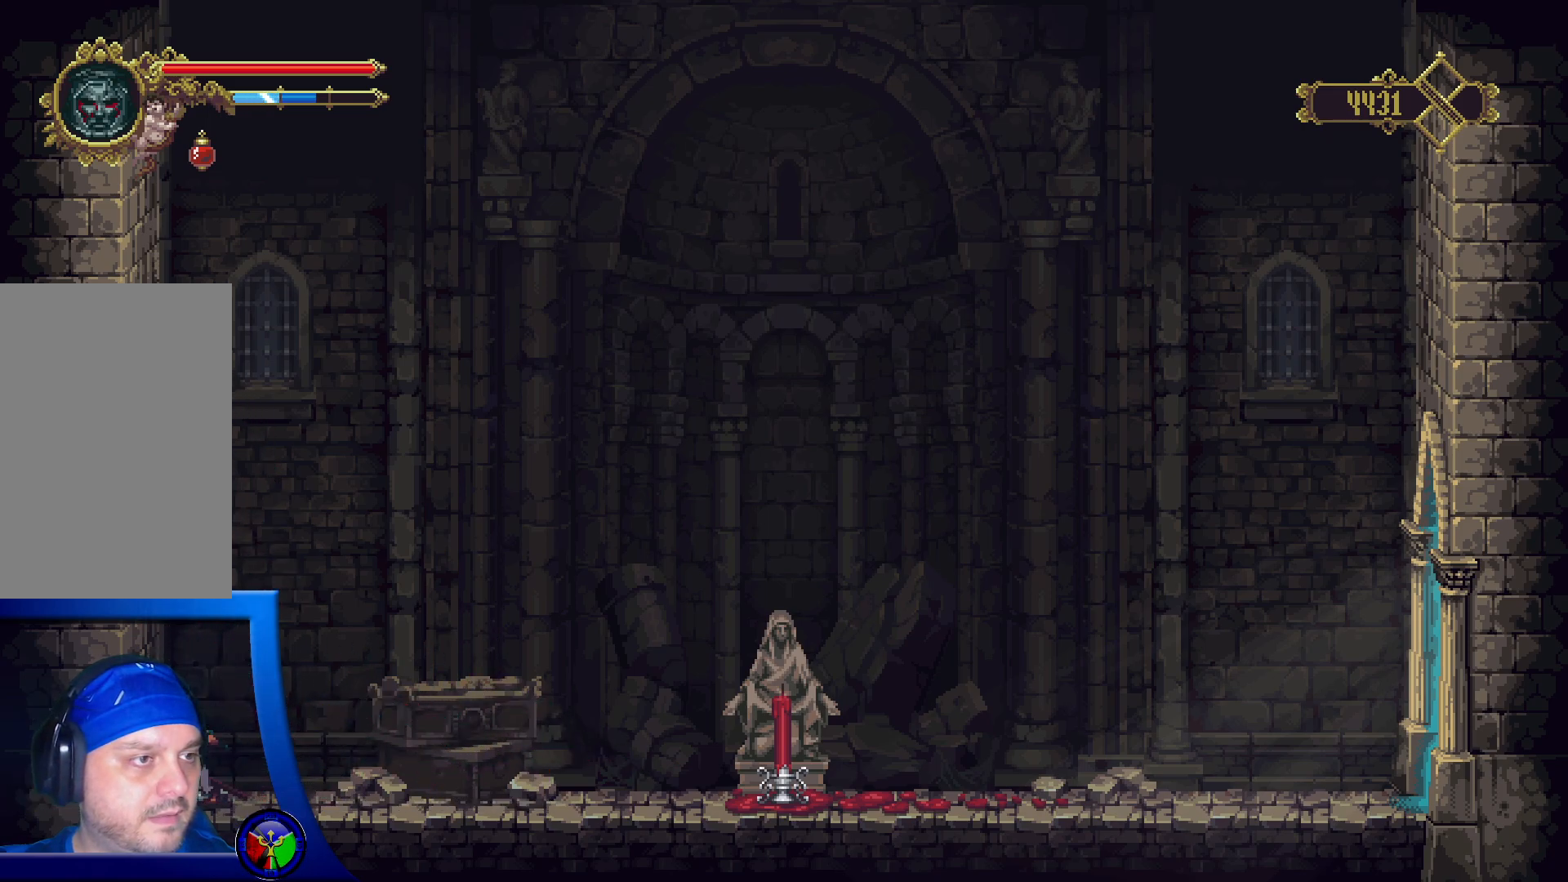
{"buttons": [], "left_stick": "right", "right_stick": "center", "events": []}
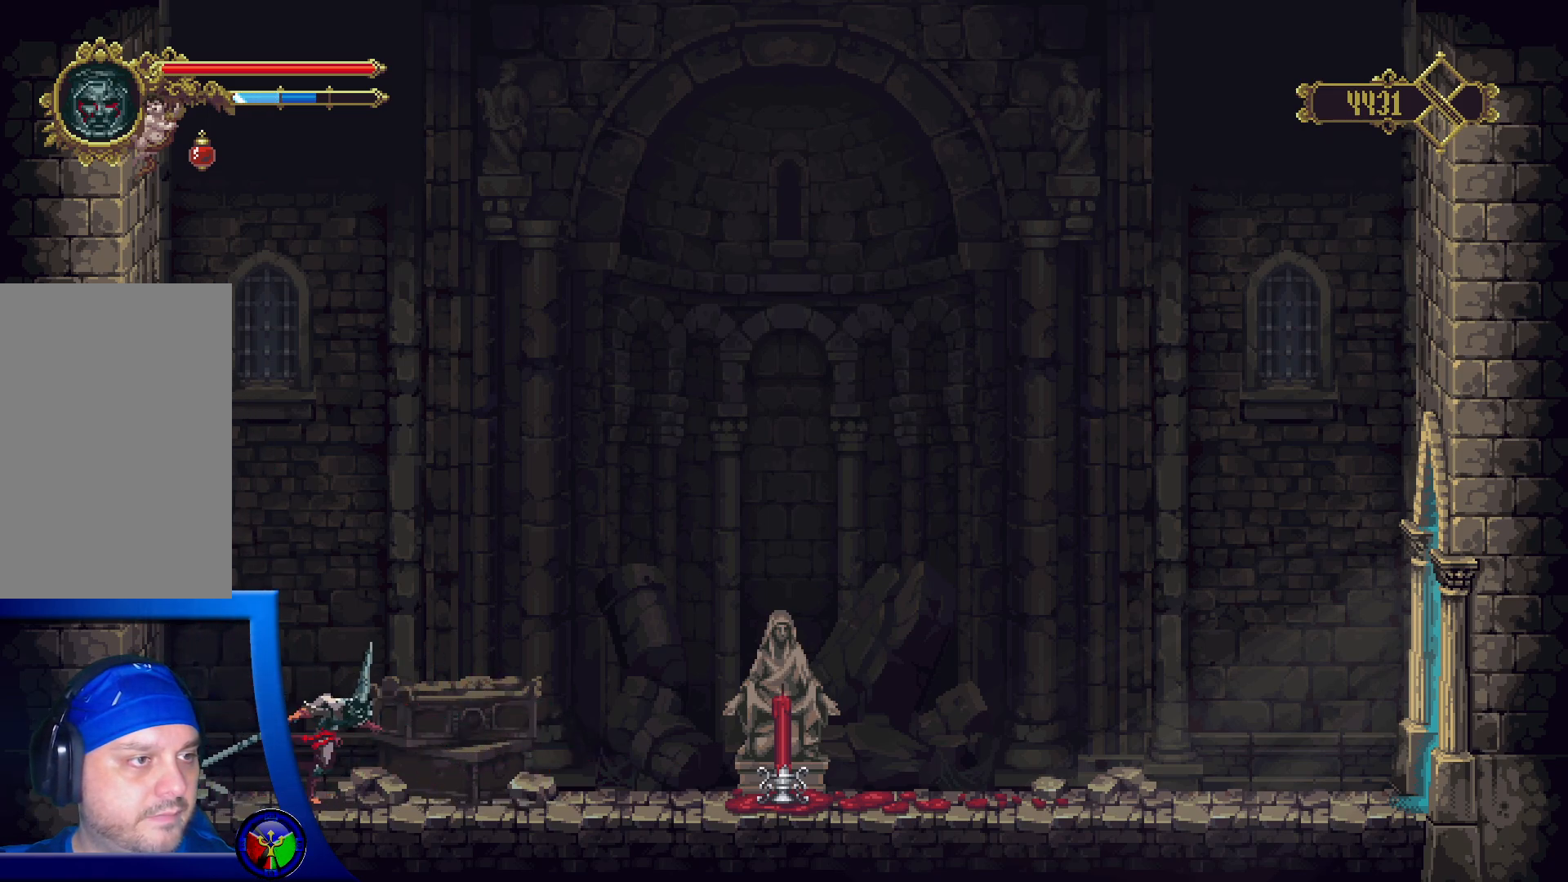
{"buttons": [], "left_stick": "right", "right_stick": "center", "events": []}
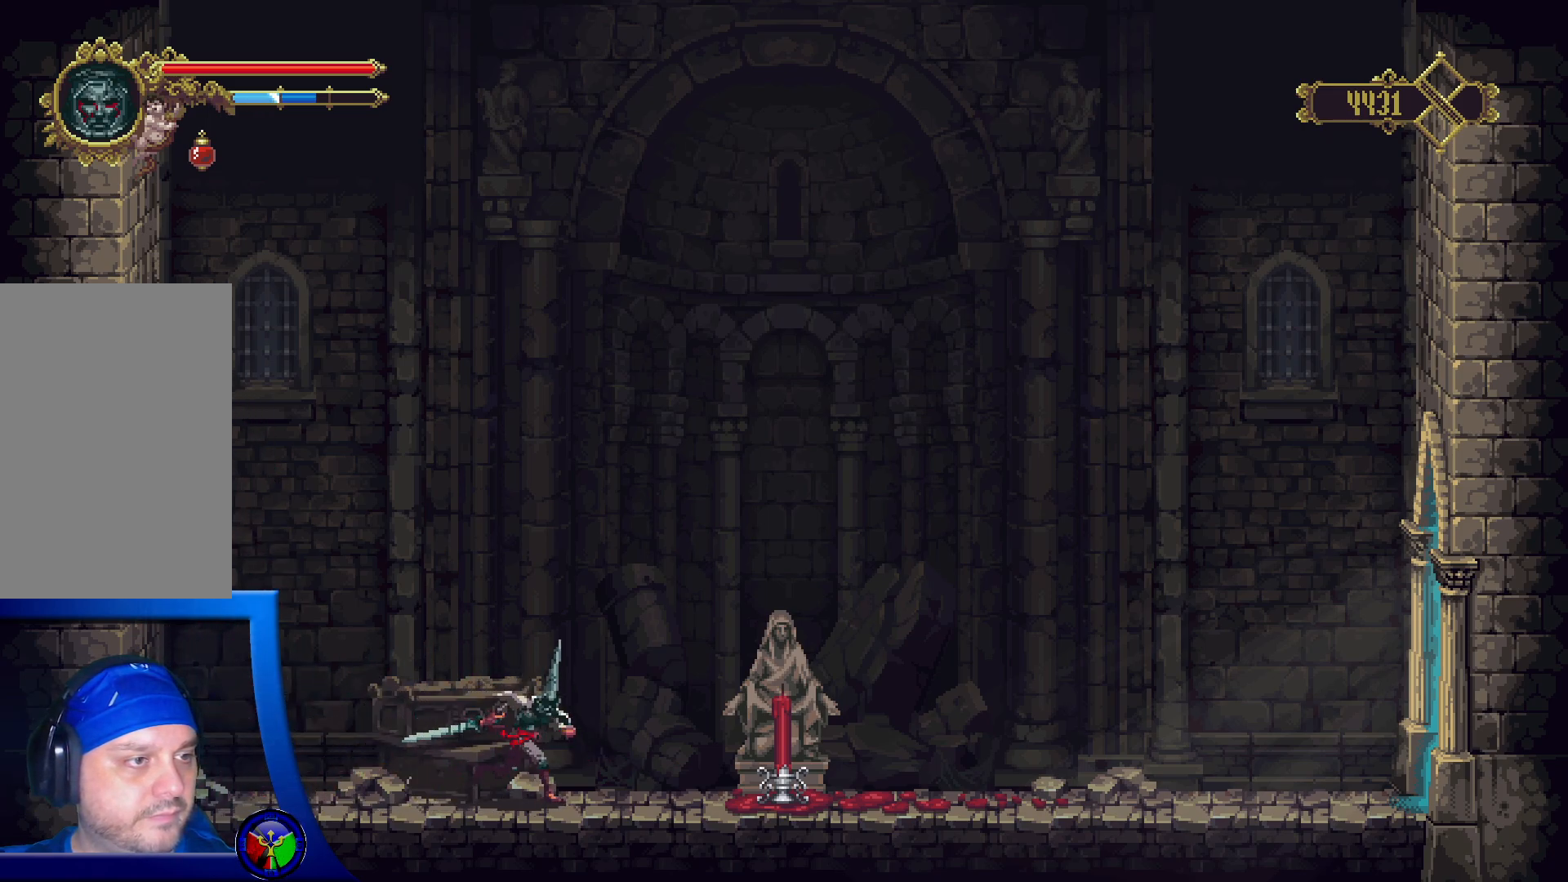
{"buttons": [], "left_stick": "right", "right_stick": "center", "events": [[300, "X", "down"], [500, "X", "up"]]}
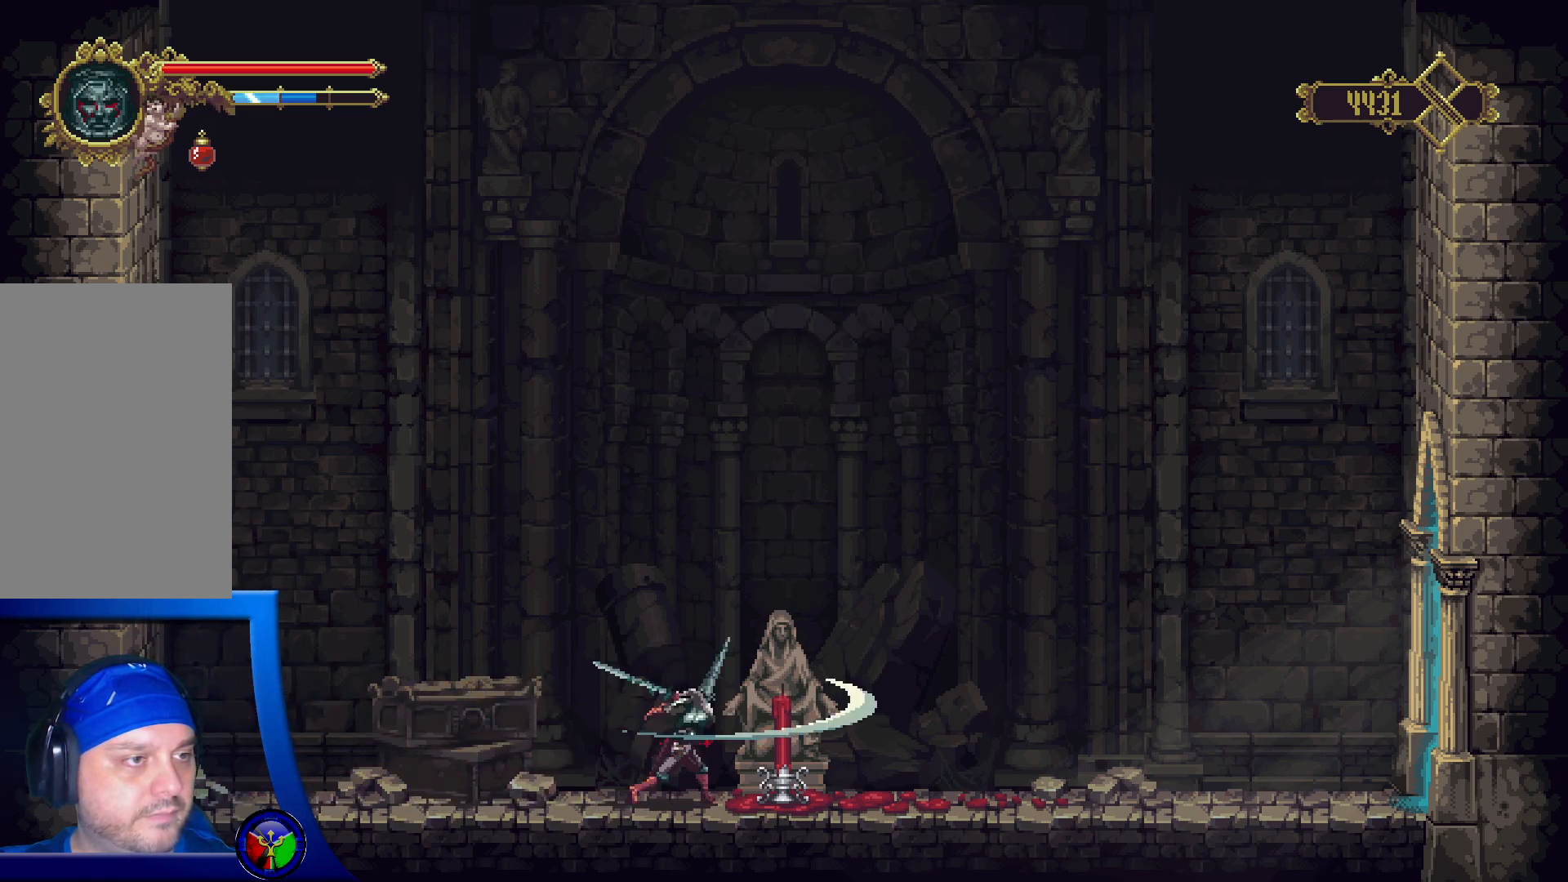
{"buttons": ["A"], "left_stick": "up-right", "right_stick": "center", "events": [[383, "A", "down"], [383, "left_stick", "up-right"]]}
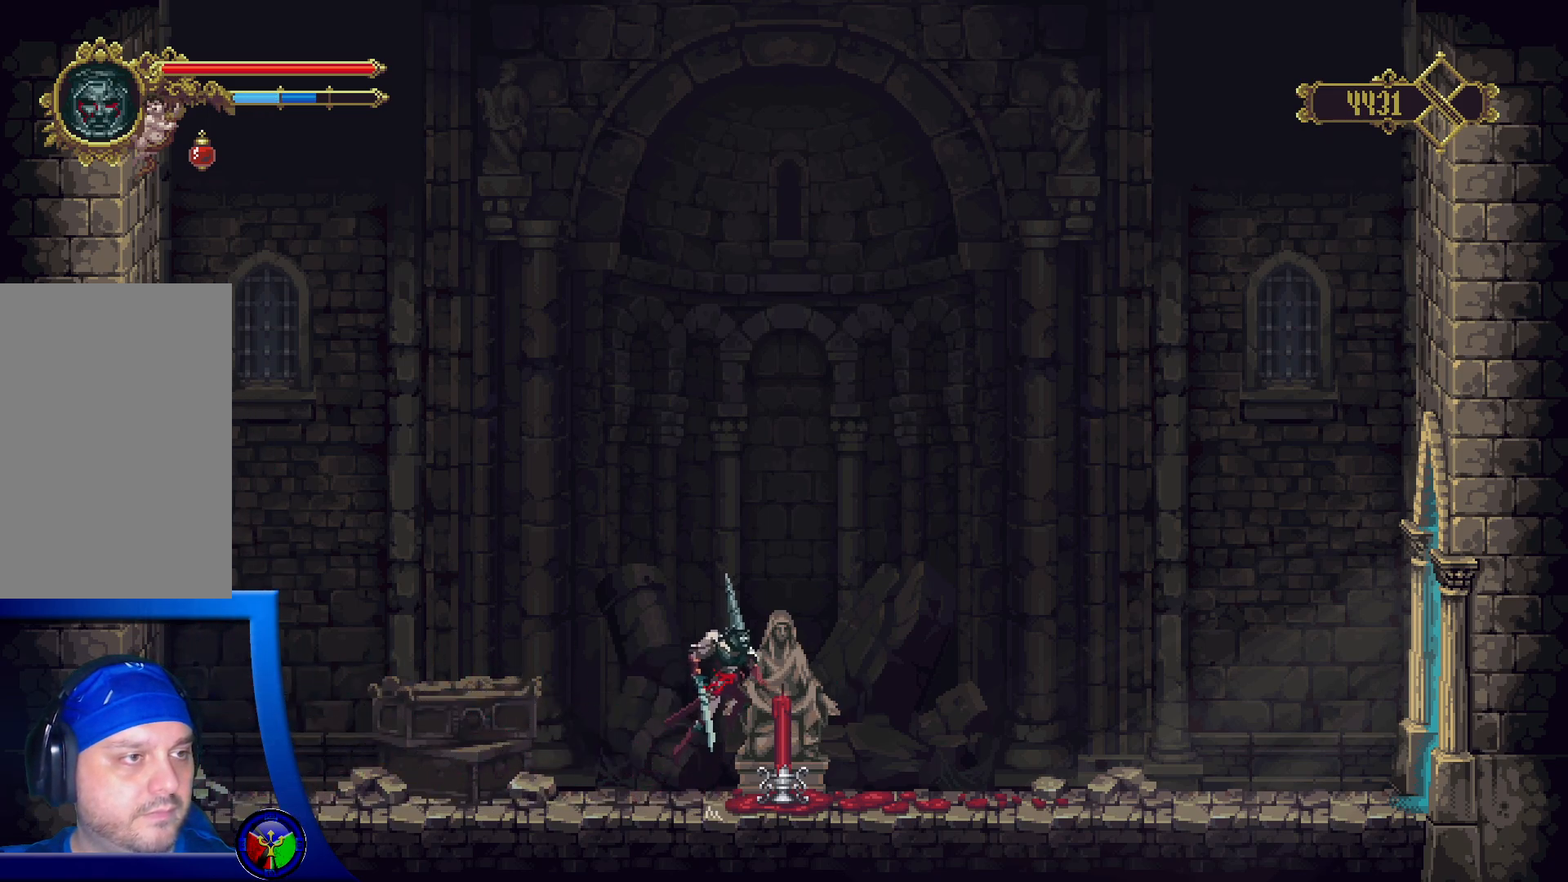
{"buttons": [], "left_stick": "up-right", "right_stick": "center", "events": [[33, "X", "down"], [450, "X", "up"], [467, "A", "up"]]}
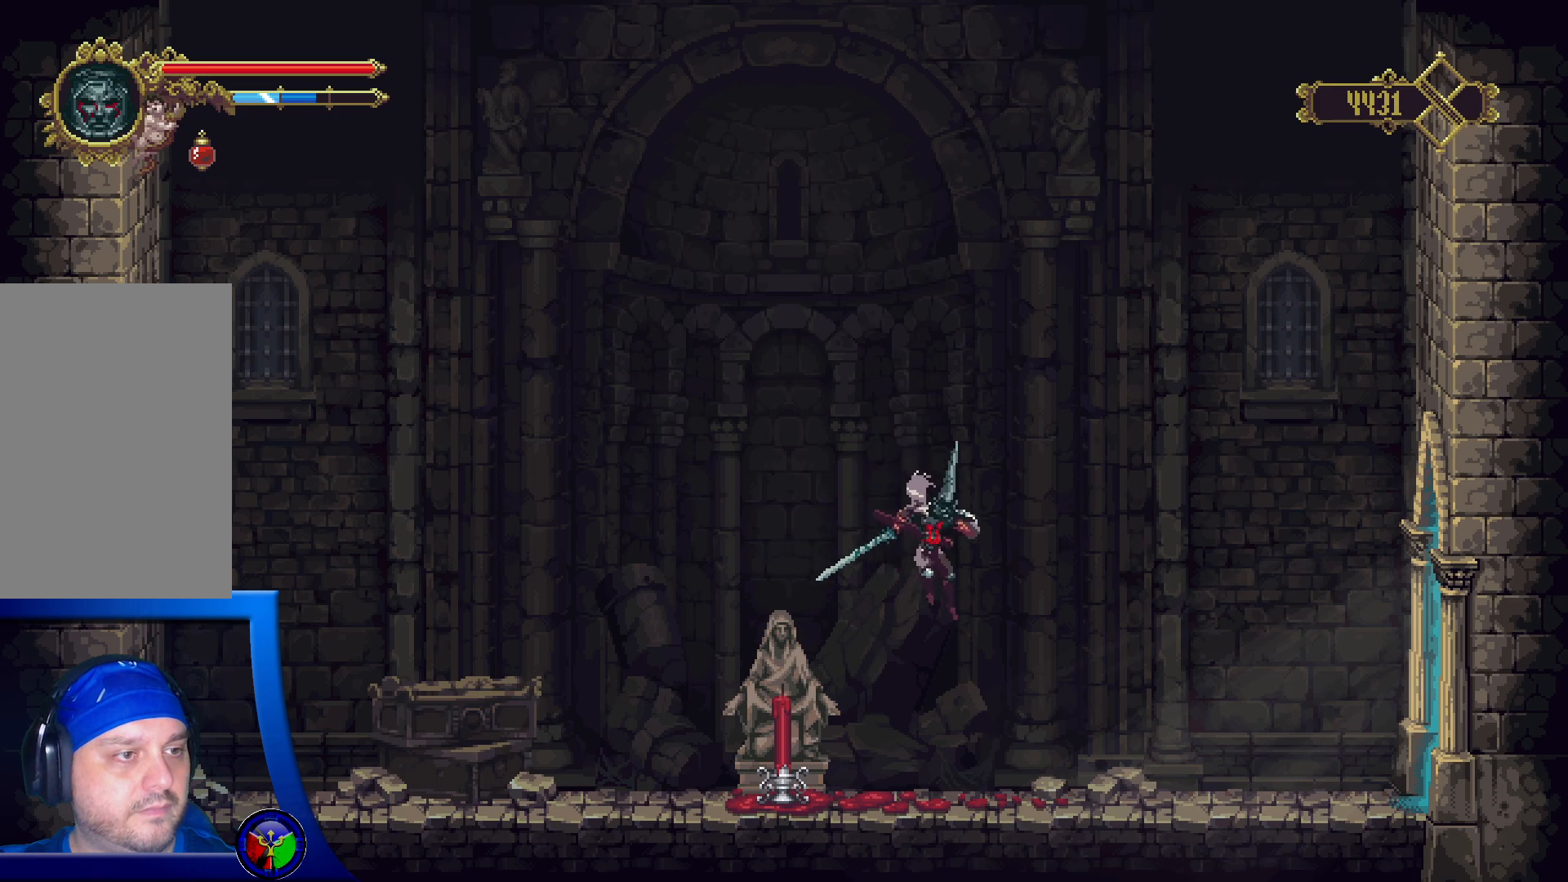
{"buttons": [], "left_stick": "up-right", "right_stick": "center", "events": []}
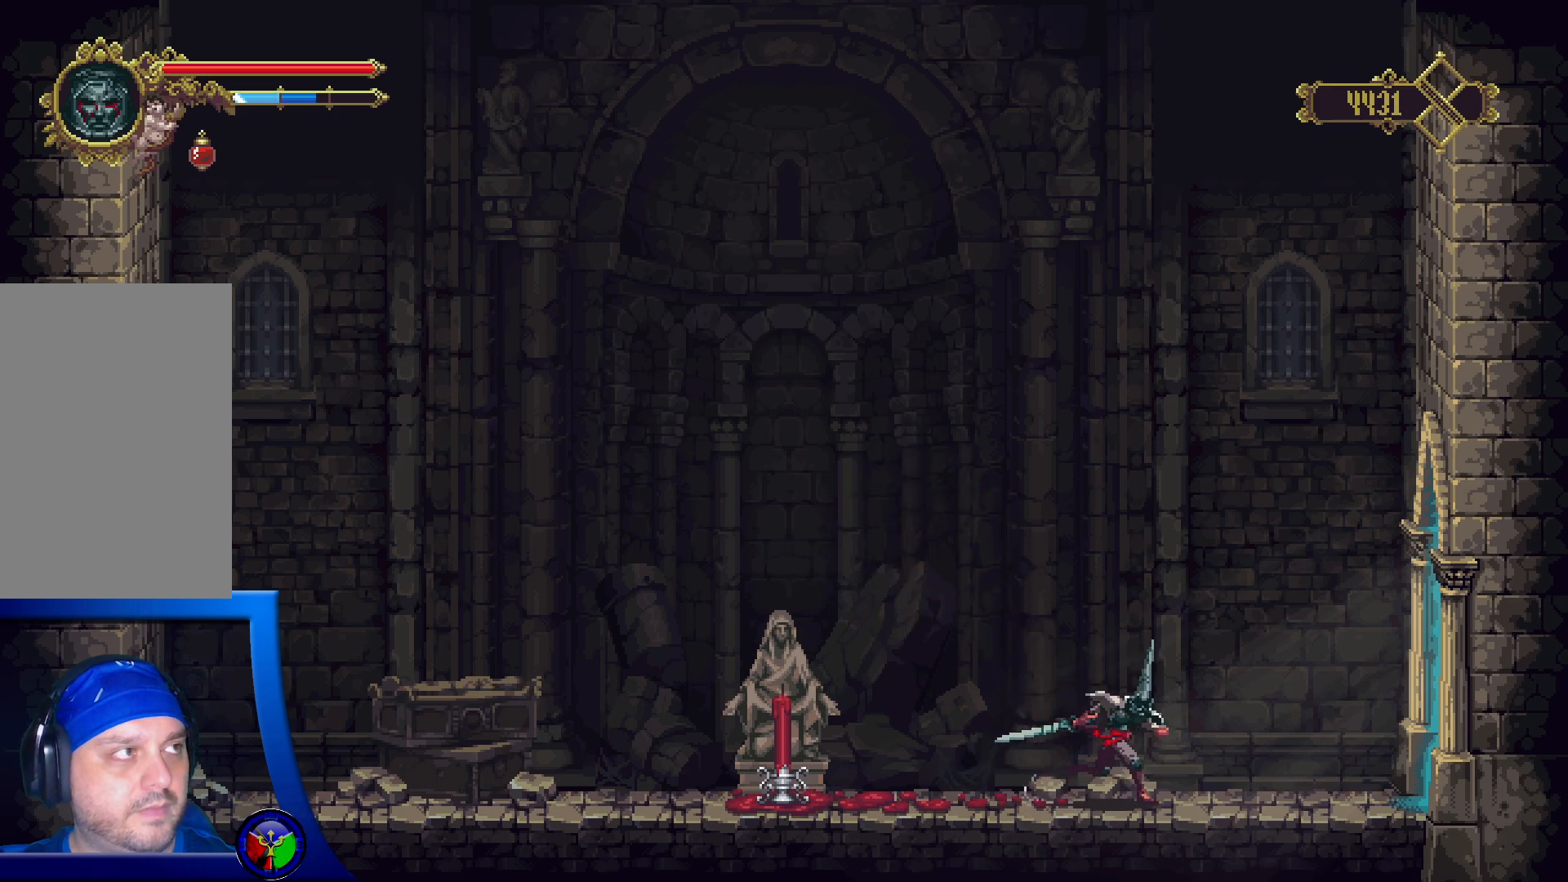
{"buttons": [], "left_stick": "up-right", "right_stick": "center", "events": []}
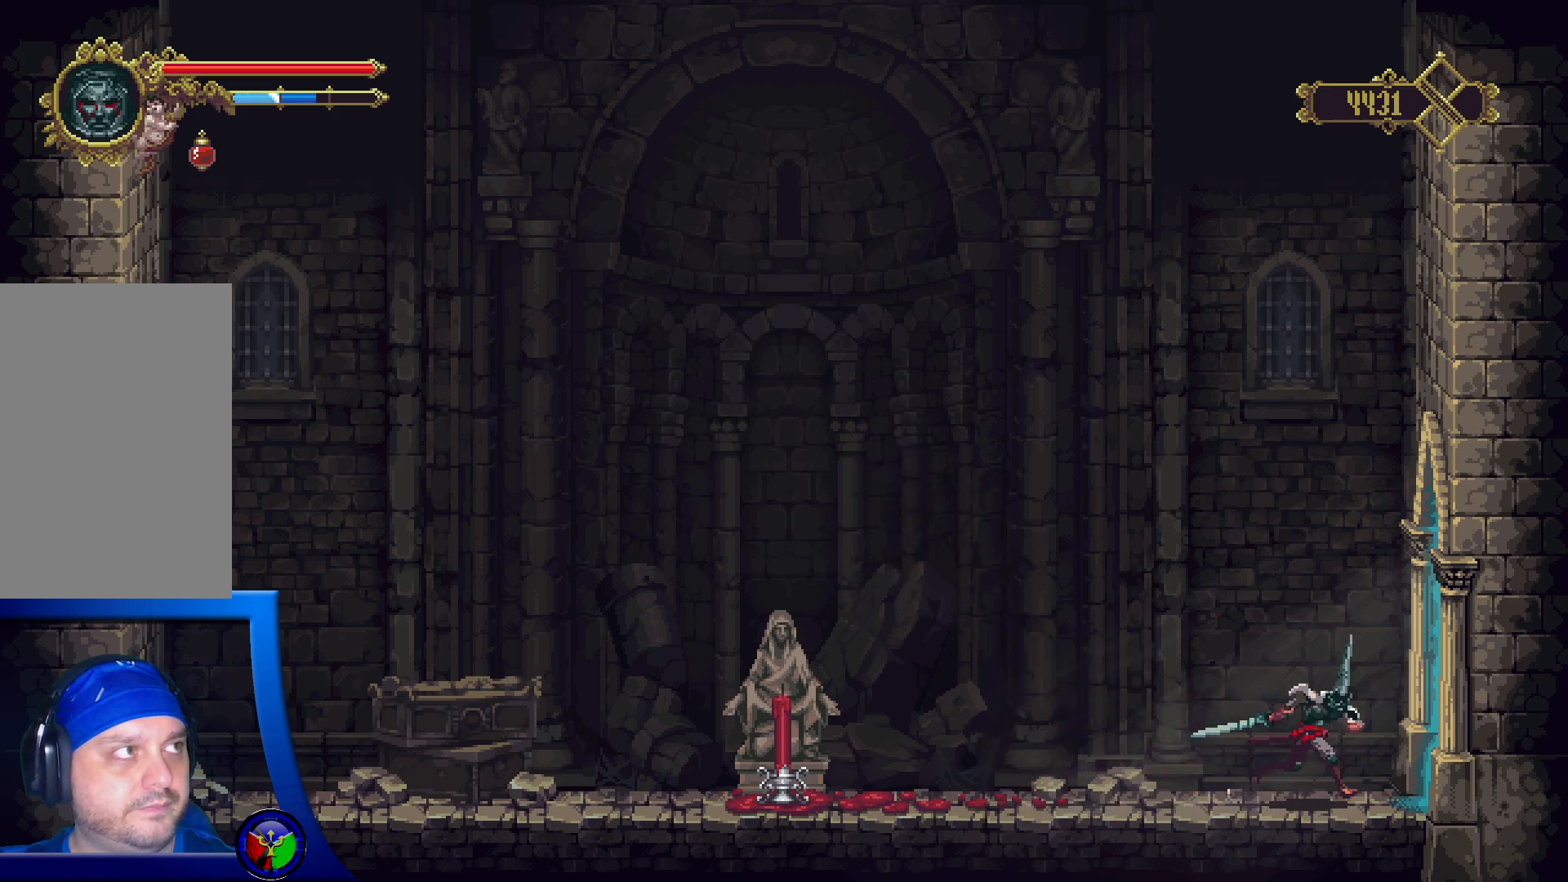
{"buttons": [], "left_stick": "up-right", "right_stick": "center", "events": []}
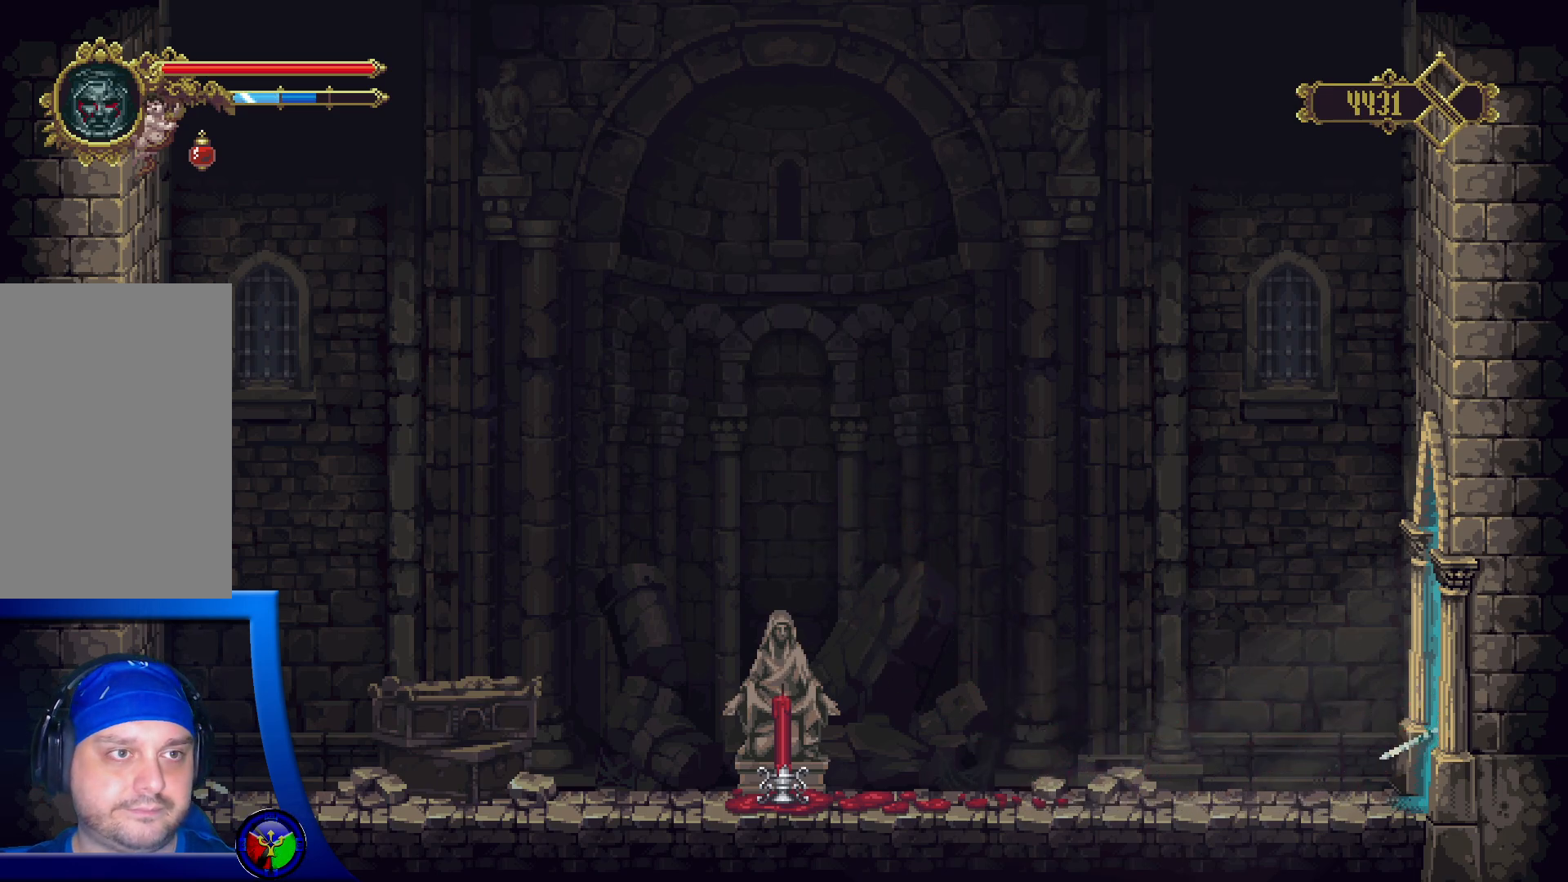
{"buttons": [], "left_stick": "up-right", "right_stick": "center", "events": []}
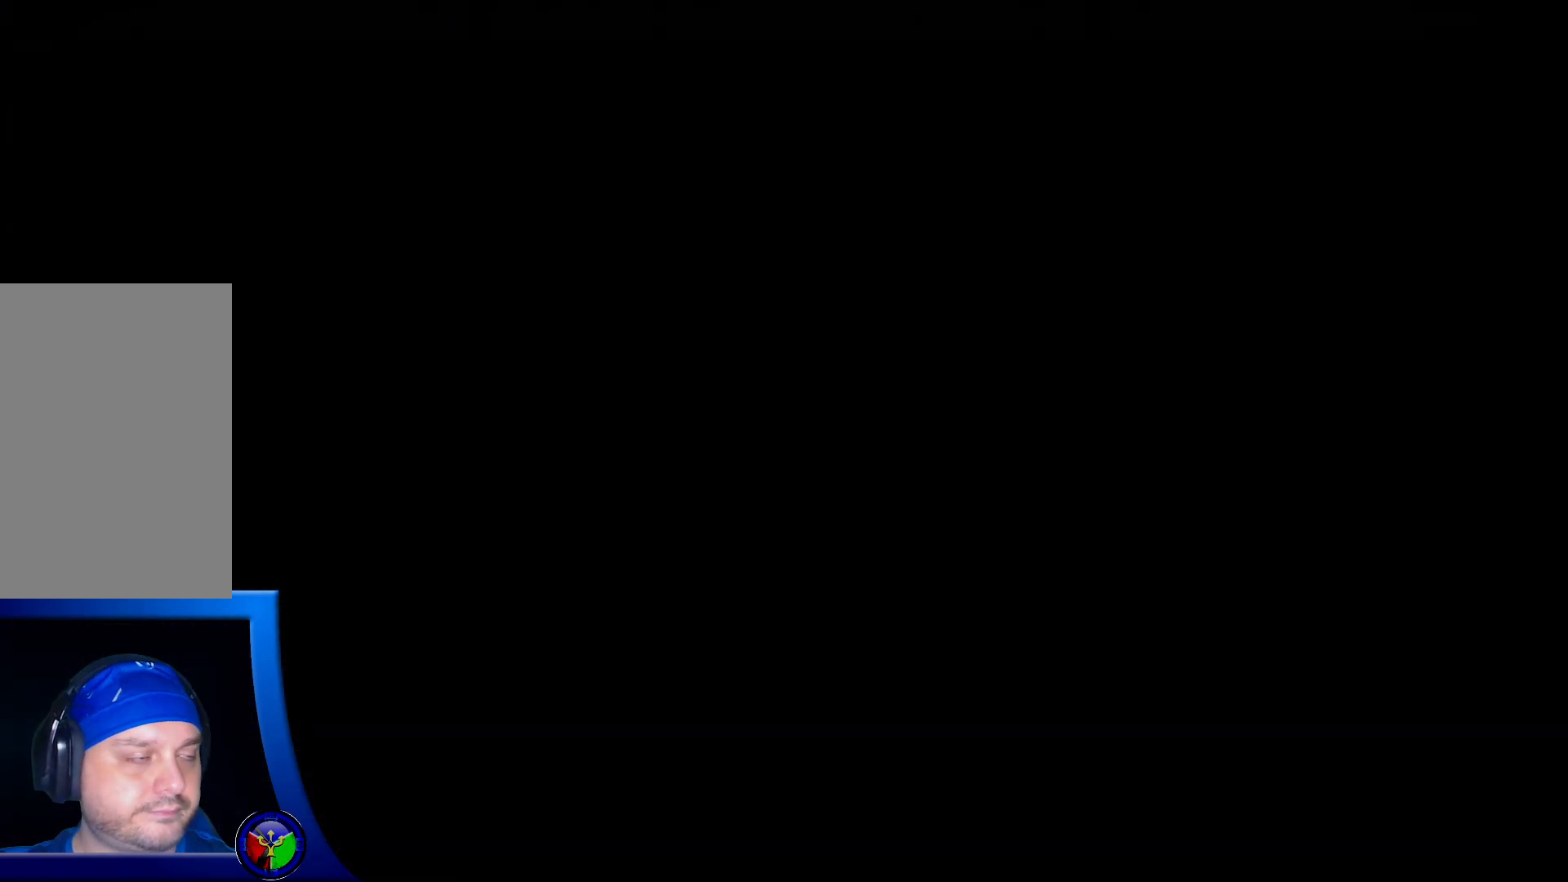
{"buttons": [], "left_stick": "up-right", "right_stick": "center", "events": []}
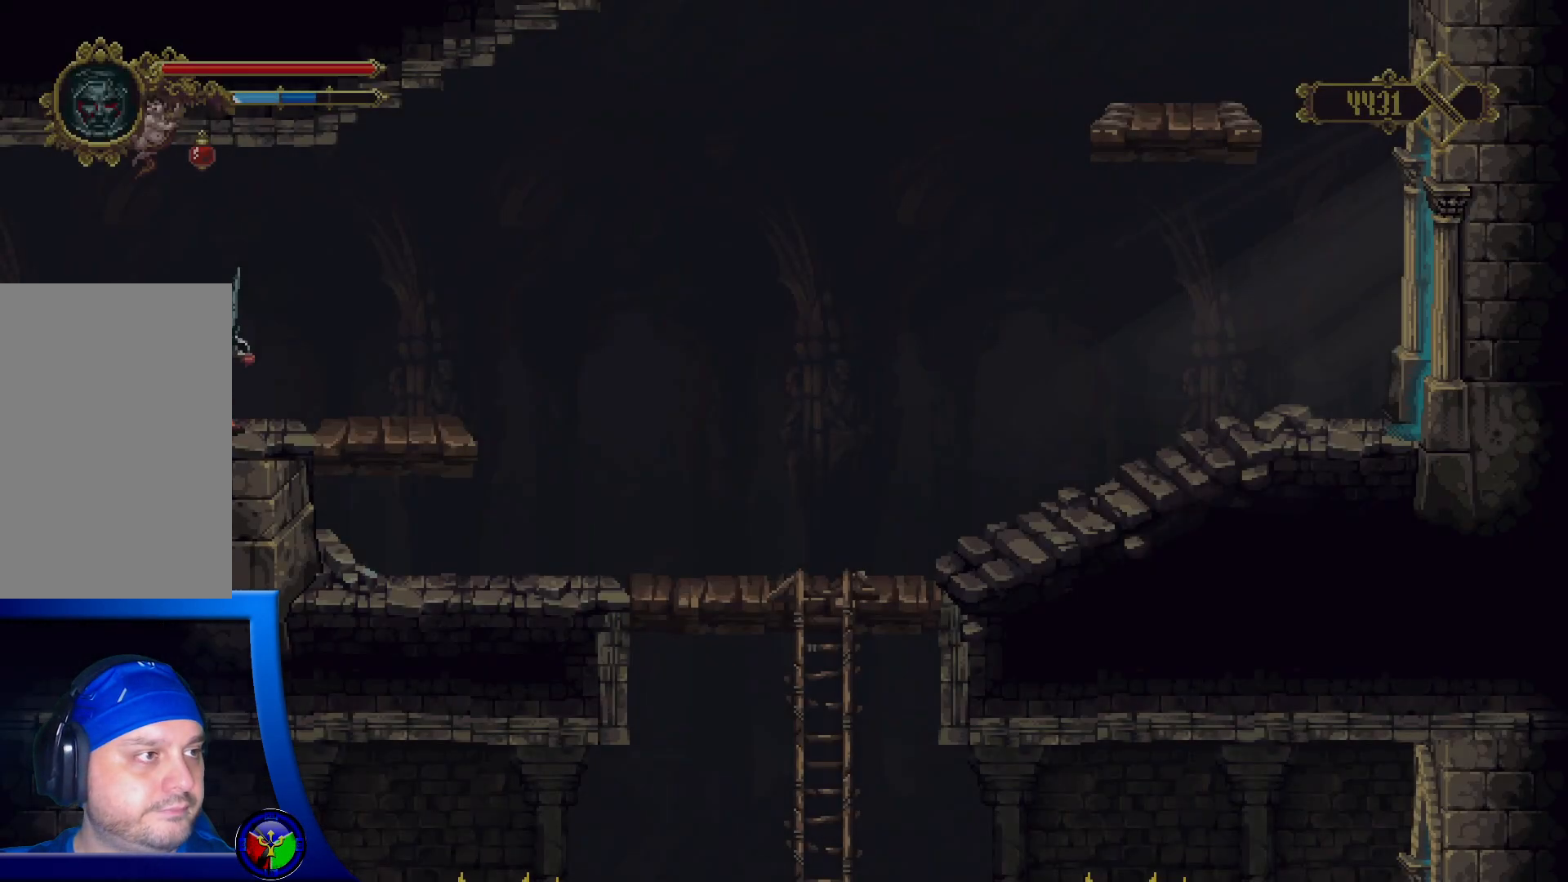
{"buttons": [], "left_stick": "up-right", "right_stick": "center", "events": []}
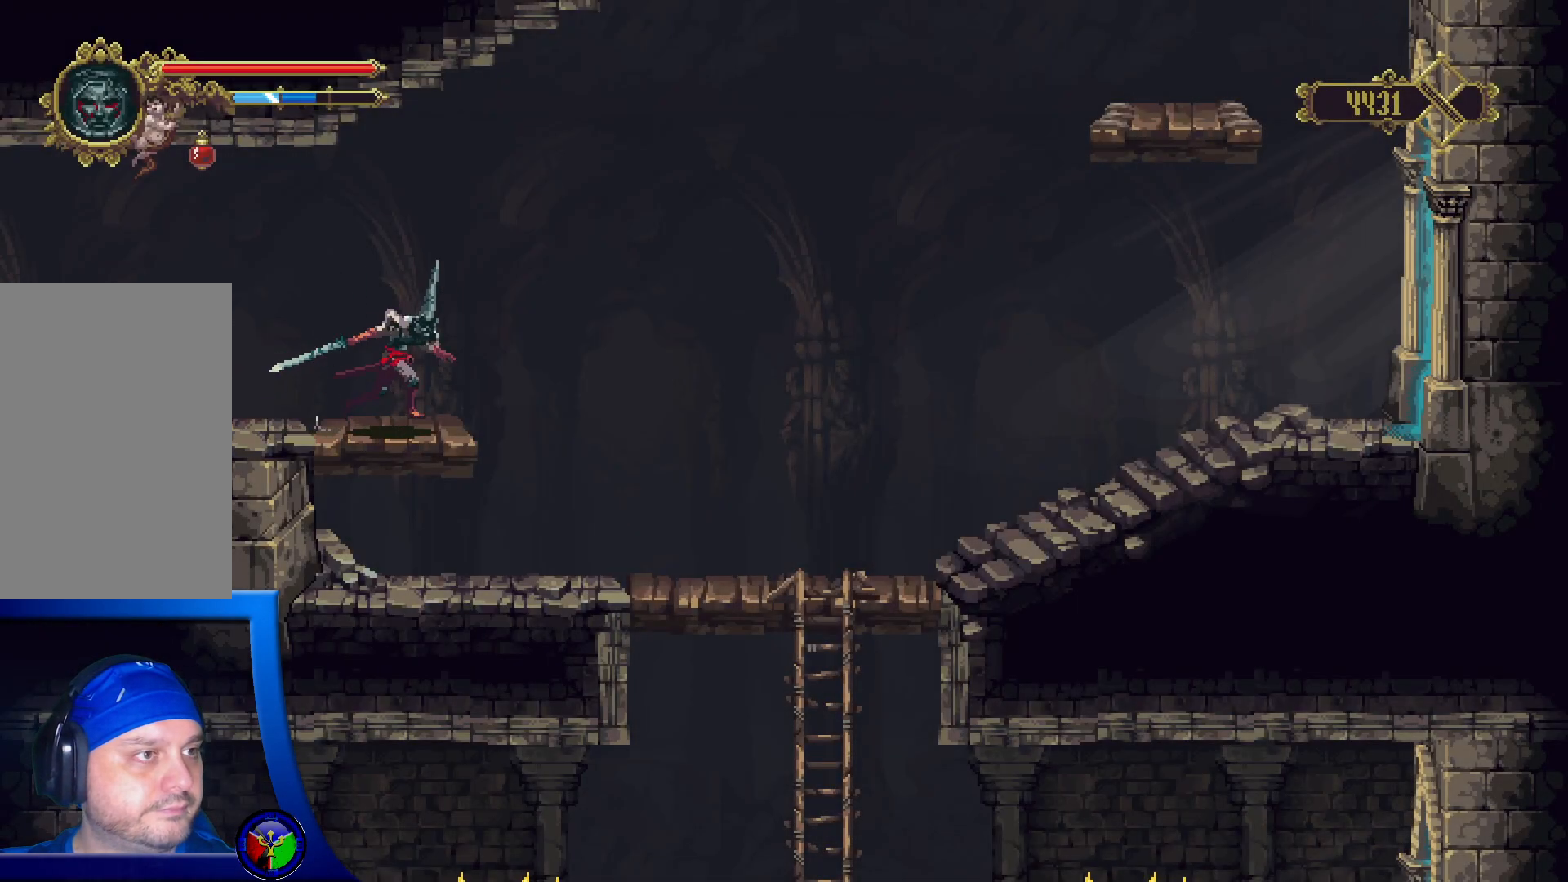
{"buttons": [], "left_stick": "up-right", "right_stick": "center", "events": []}
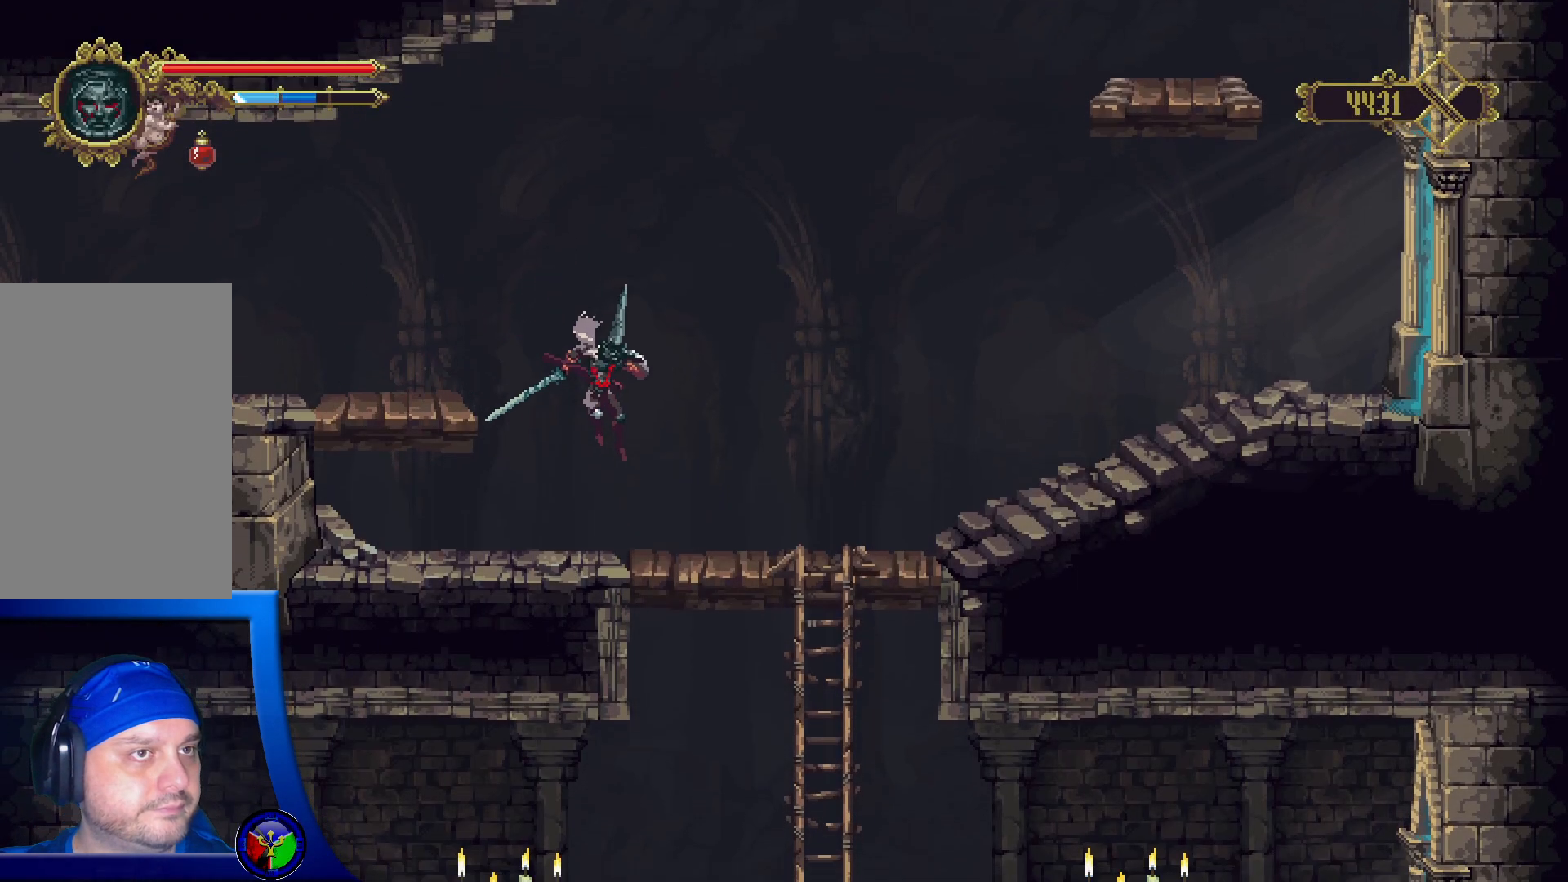
{"buttons": [], "left_stick": "up-right", "right_stick": "center", "events": []}
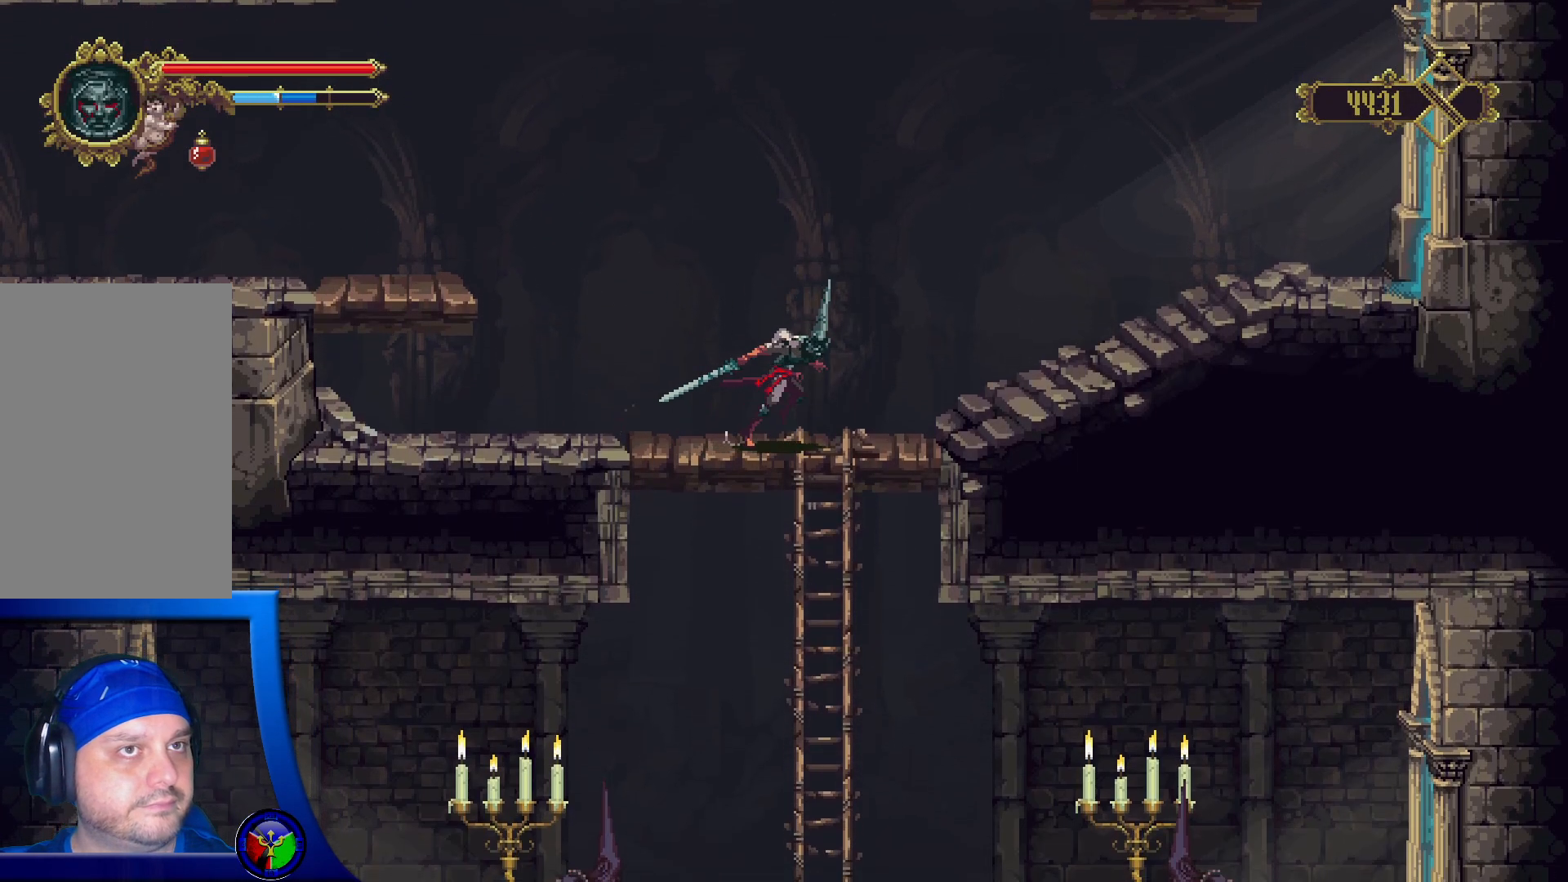
{"buttons": [], "left_stick": "up-right", "right_stick": "center", "events": []}
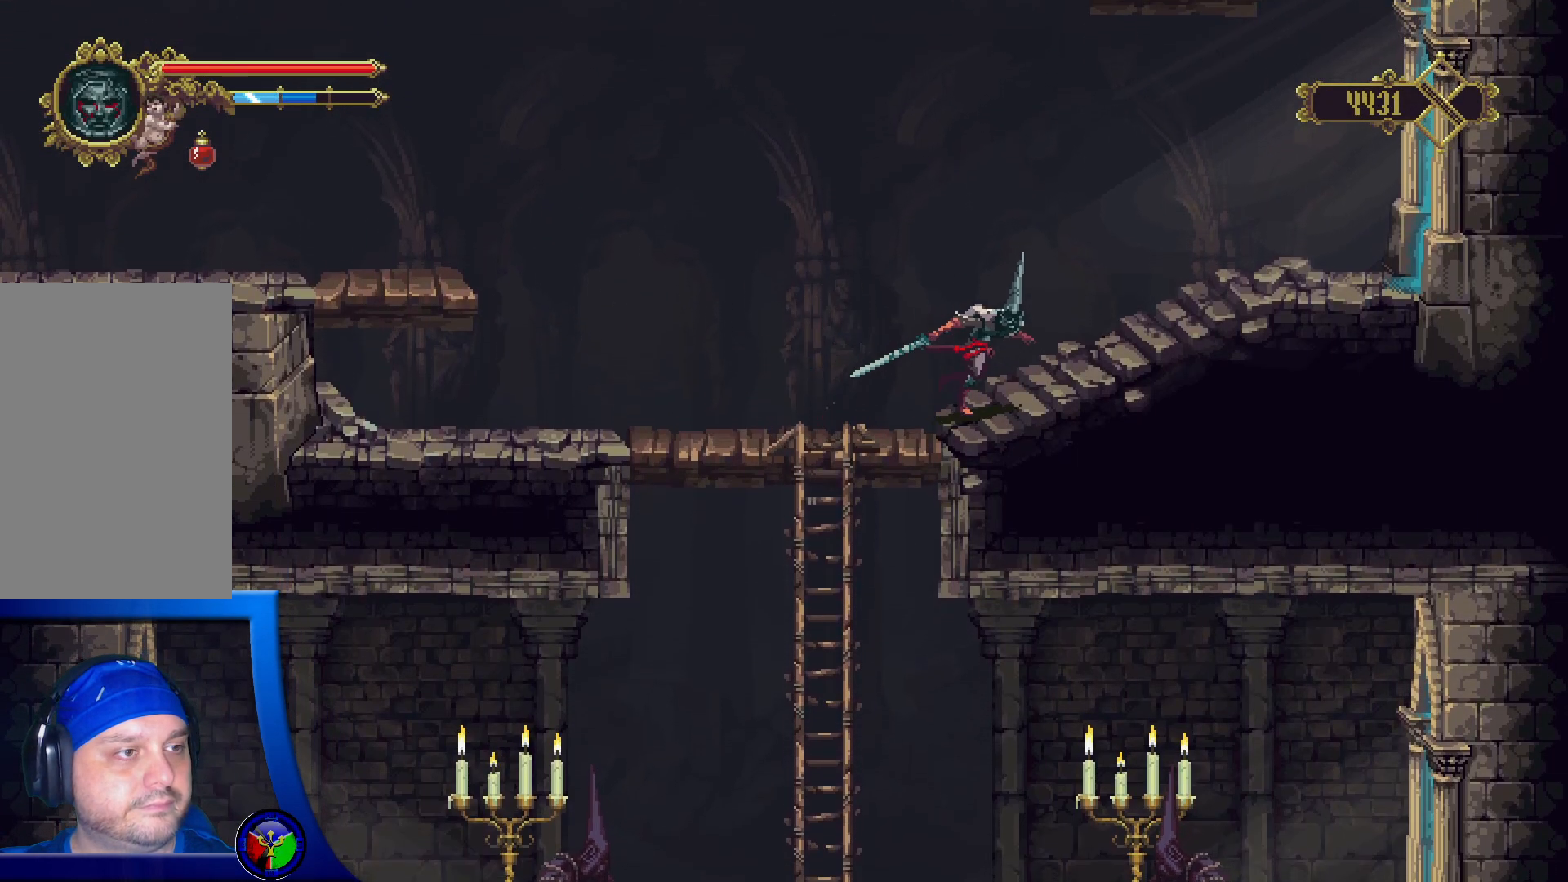
{"buttons": [], "left_stick": "up-right", "right_stick": "center", "events": []}
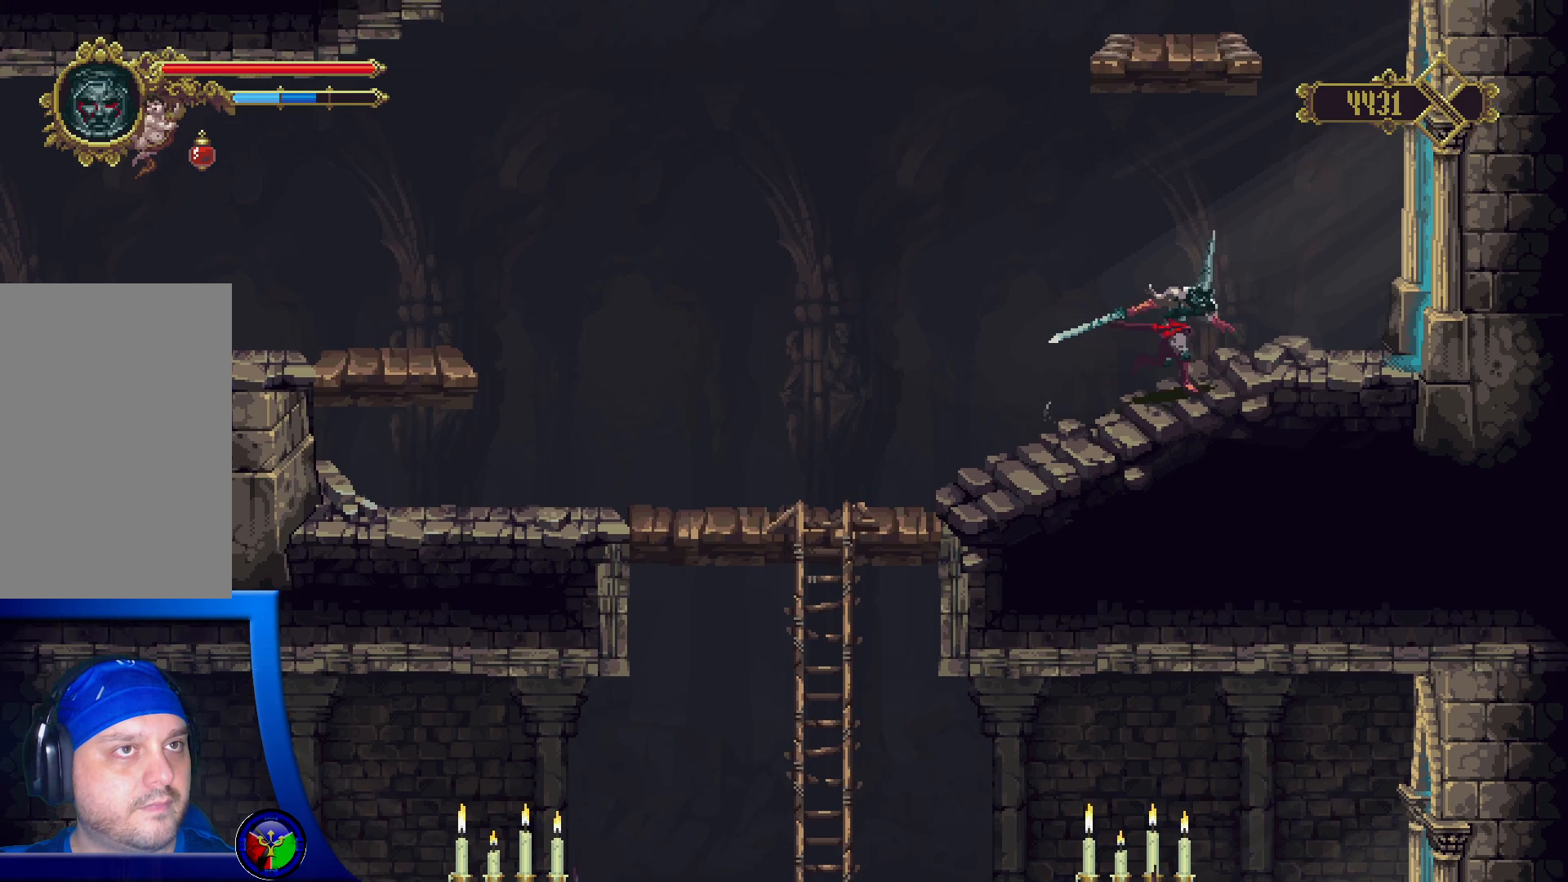
{"buttons": ["A"], "left_stick": "up", "right_stick": "center", "events": [[250, "A", "down"], [267, "left_stick", "center"], [467, "left_stick", "up"]]}